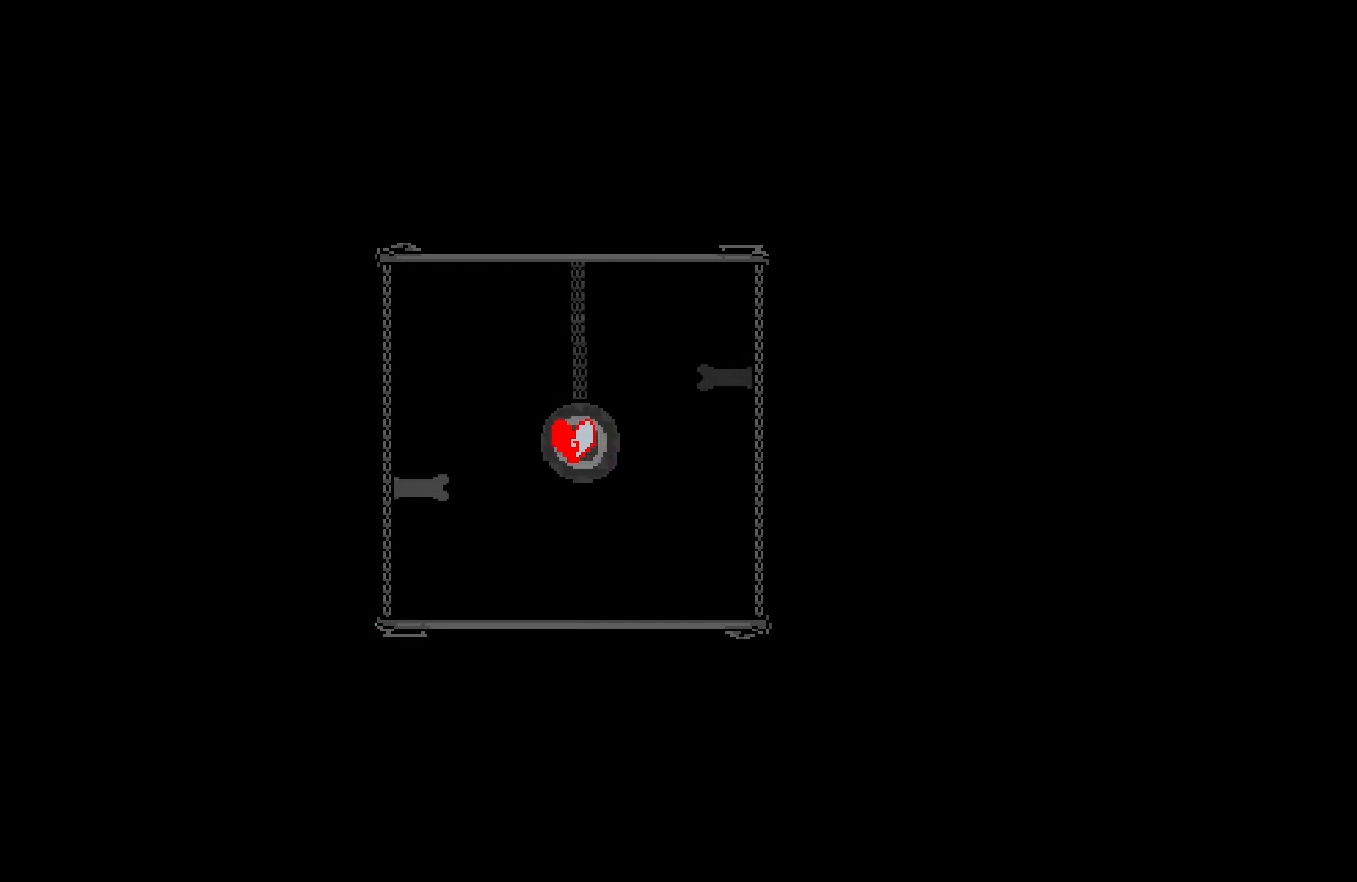
Gameplay with keyboard; each line is a JSON object with the keys held at the frame after it. "events" lists presses ("down") and releases ("up") of "down", "left", "right", "up", "x" and "z" between this image and that frame as [ms after this image, input, new state], when the widget could be followed in between. No other keys are recorded. Mouse input is not recorded.
{"keys": ["down", "right"], "events": [[133, "down", "down"], [283, "down", "up"], [367, "down", "down"], [367, "right", "down"]]}
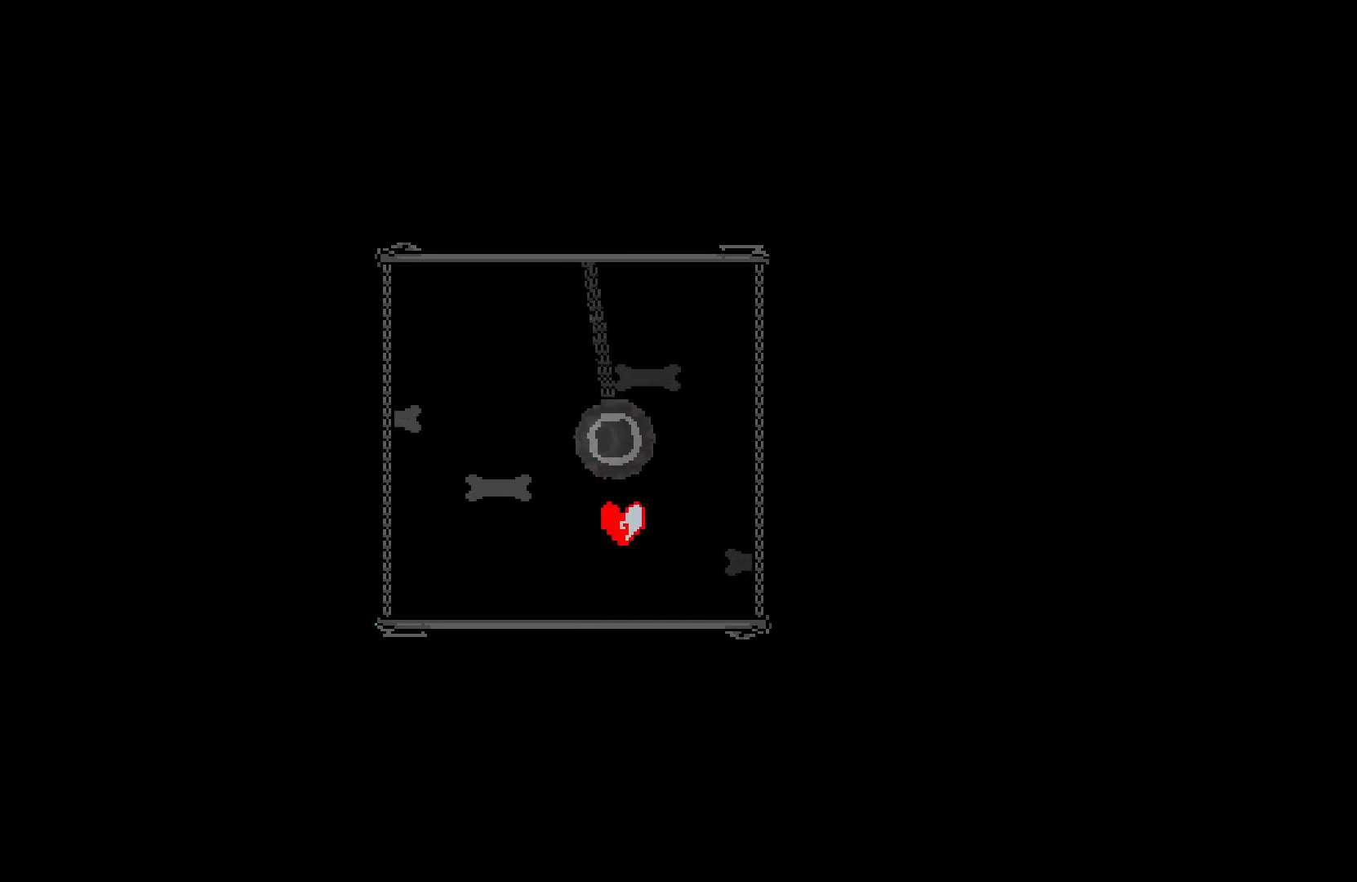
{"keys": ["left", "x"], "events": [[17, "right", "up"], [117, "down", "up"], [250, "left", "down"], [300, "x", "down"]]}
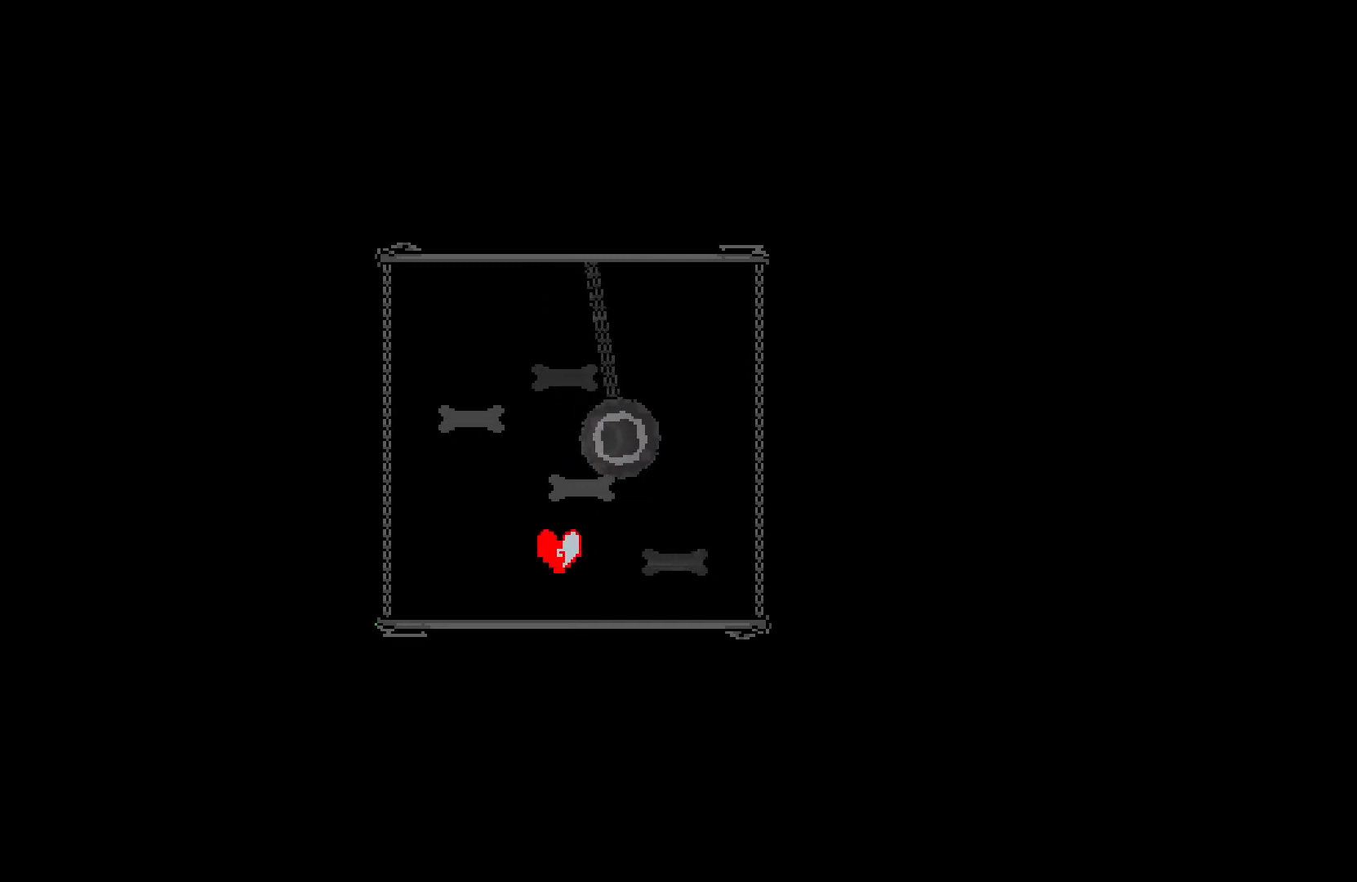
{"keys": ["right", "x"], "events": [[133, "up", "down"], [233, "left", "up"], [317, "right", "down"], [367, "up", "up"]]}
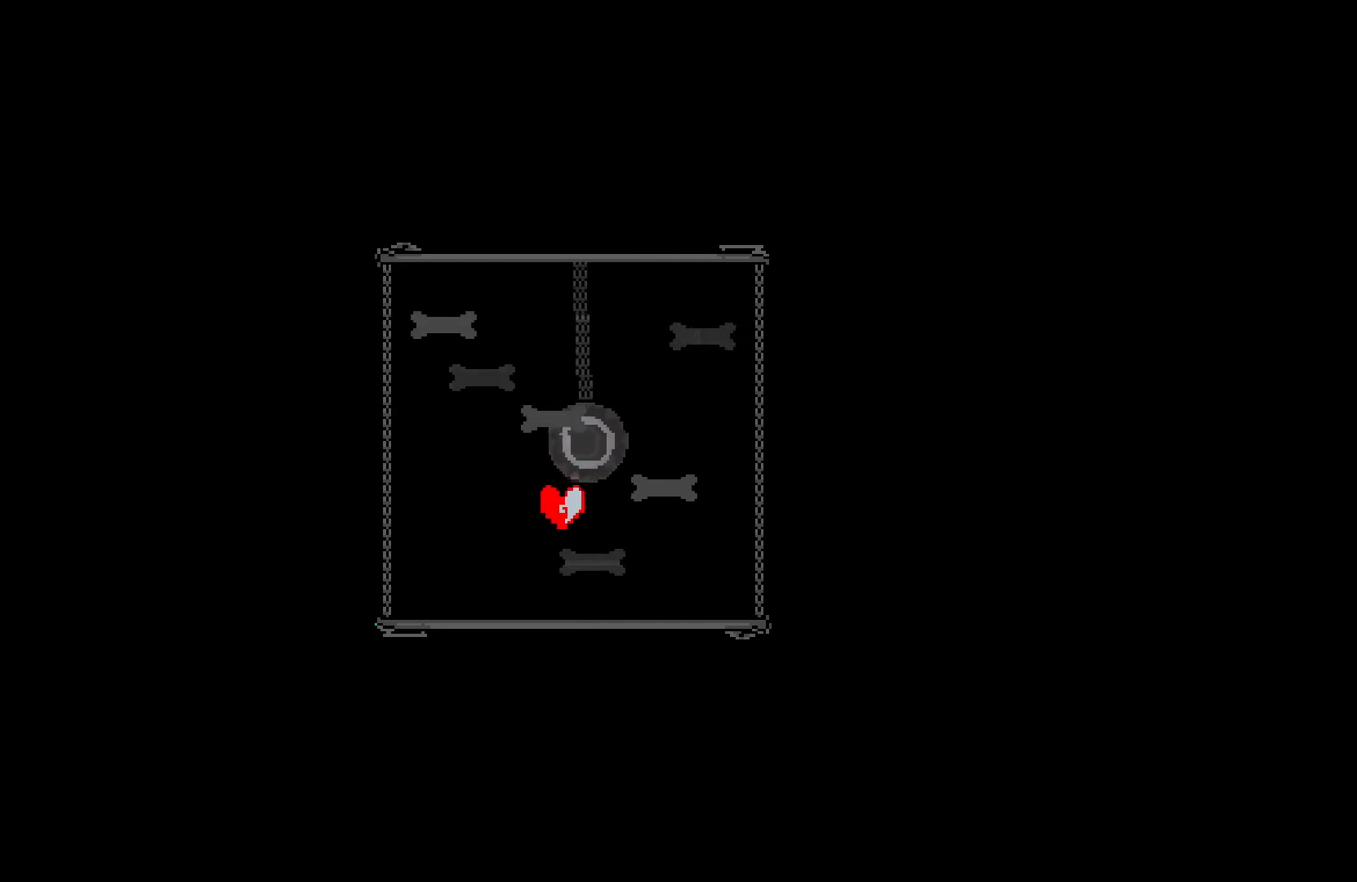
{"keys": ["down", "x"], "events": [[350, "right", "up"], [383, "down", "down"]]}
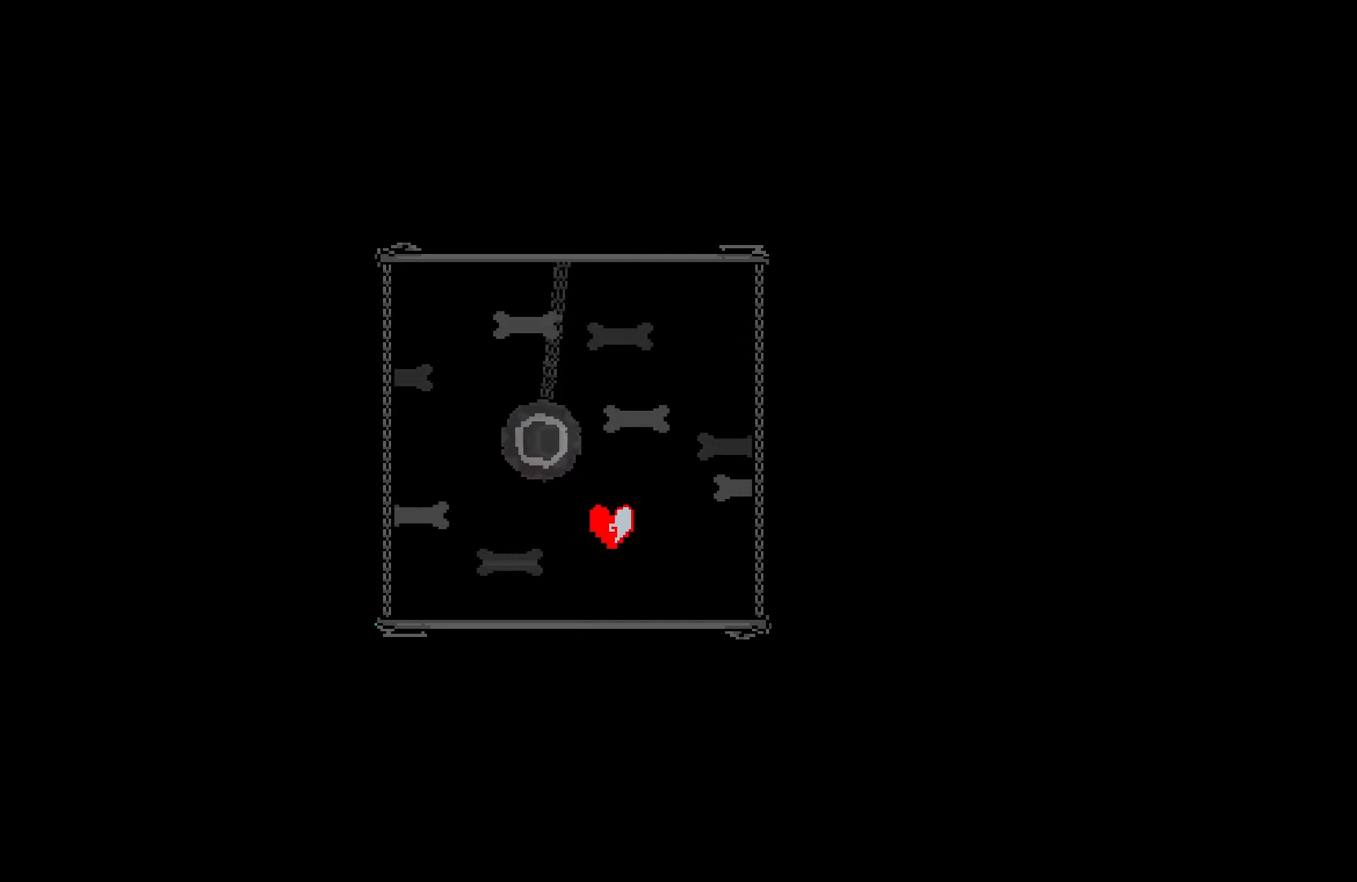
{"keys": ["left", "x"], "events": [[83, "down", "up"], [233, "down", "down"], [317, "down", "up"], [467, "left", "down"]]}
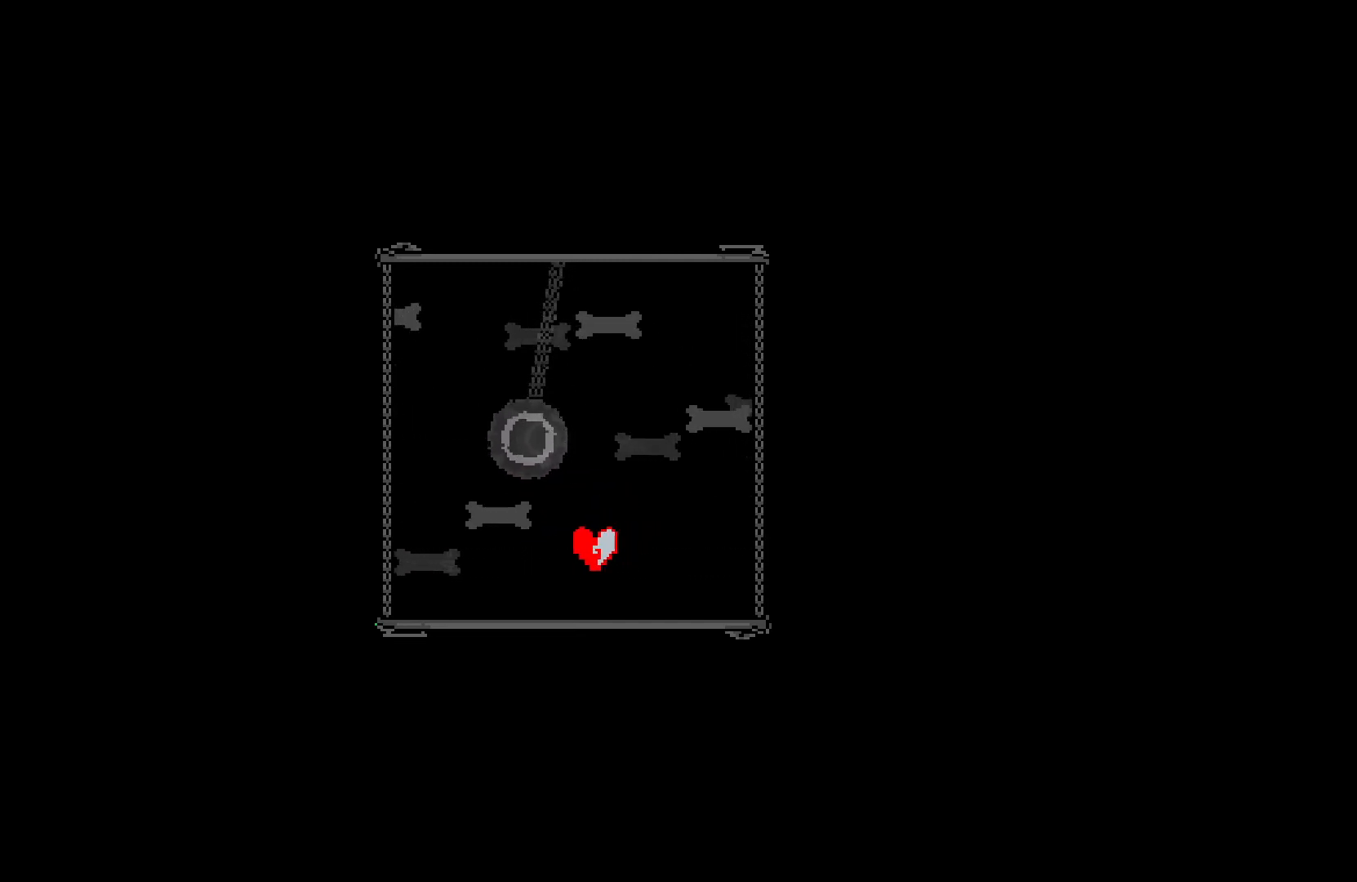
{"keys": ["x"], "events": [[250, "left", "up"]]}
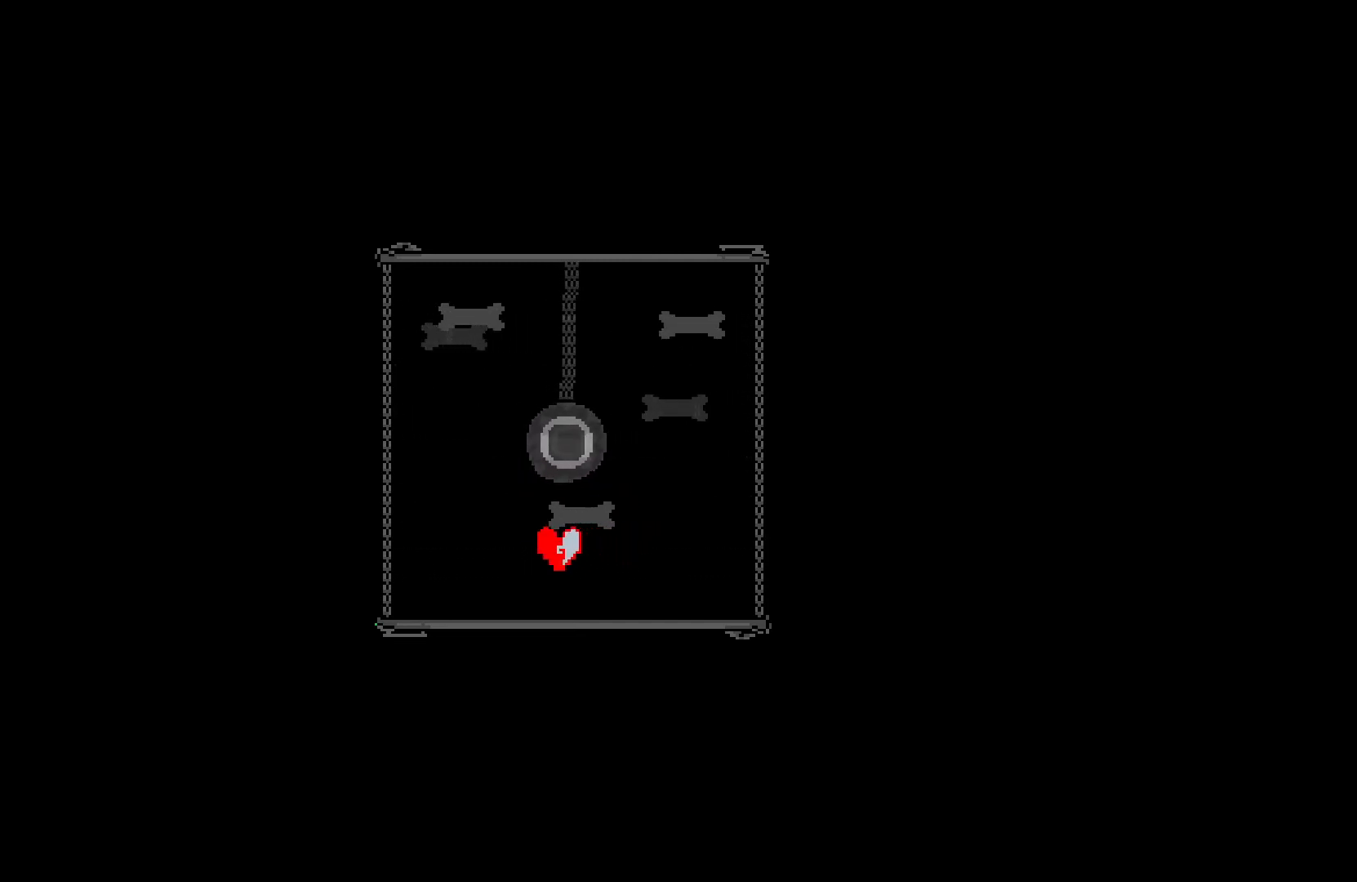
{"keys": ["right", "x"], "events": [[467, "right", "down"]]}
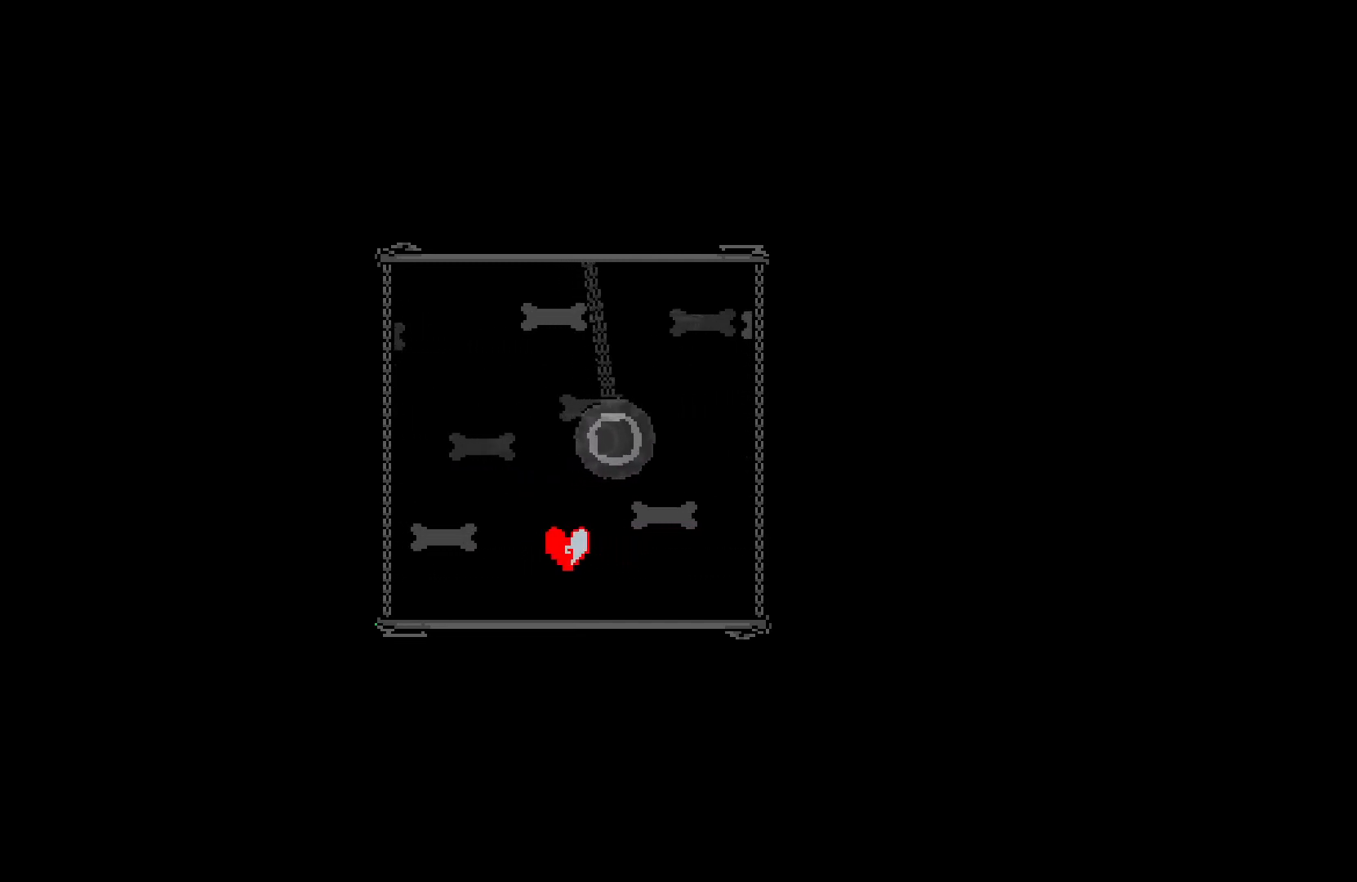
{"keys": ["x"], "events": [[383, "right", "up"]]}
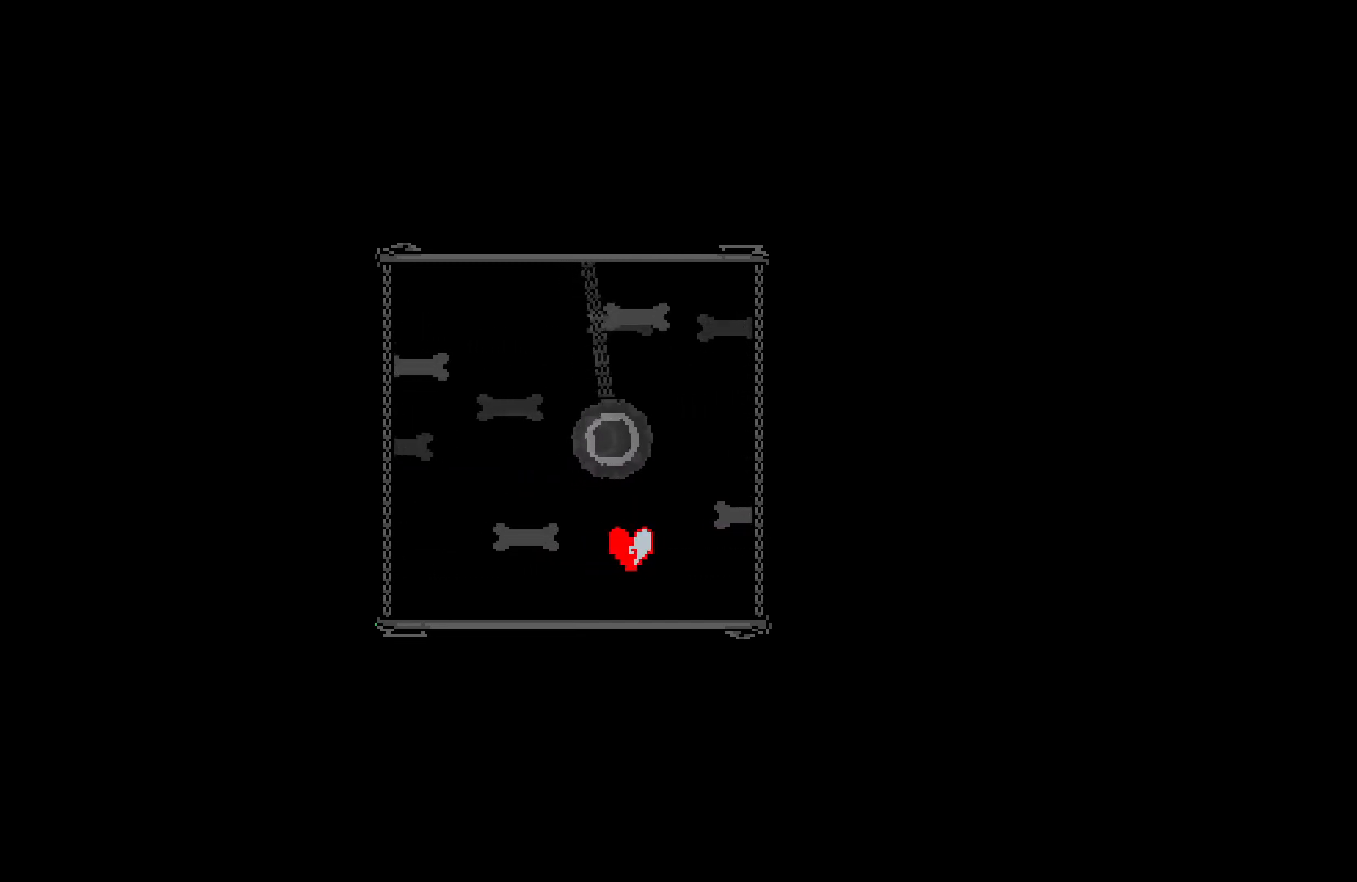
{"keys": ["left", "up", "x"], "events": [[33, "right", "down"], [133, "up", "down"], [217, "right", "up"], [367, "left", "down"]]}
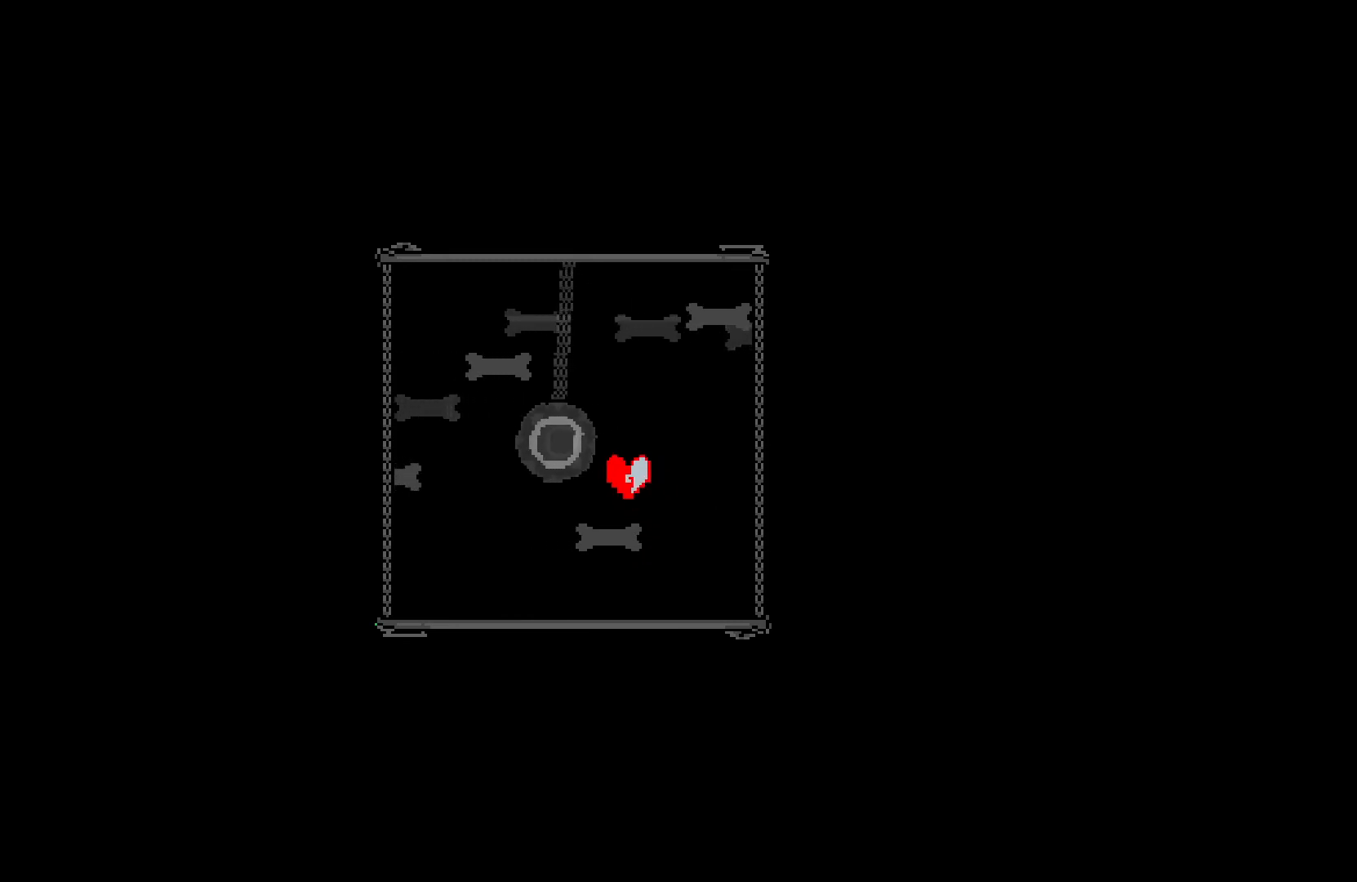
{"keys": ["x"], "events": [[50, "up", "up"], [233, "down", "down"], [333, "left", "up"], [483, "down", "up"]]}
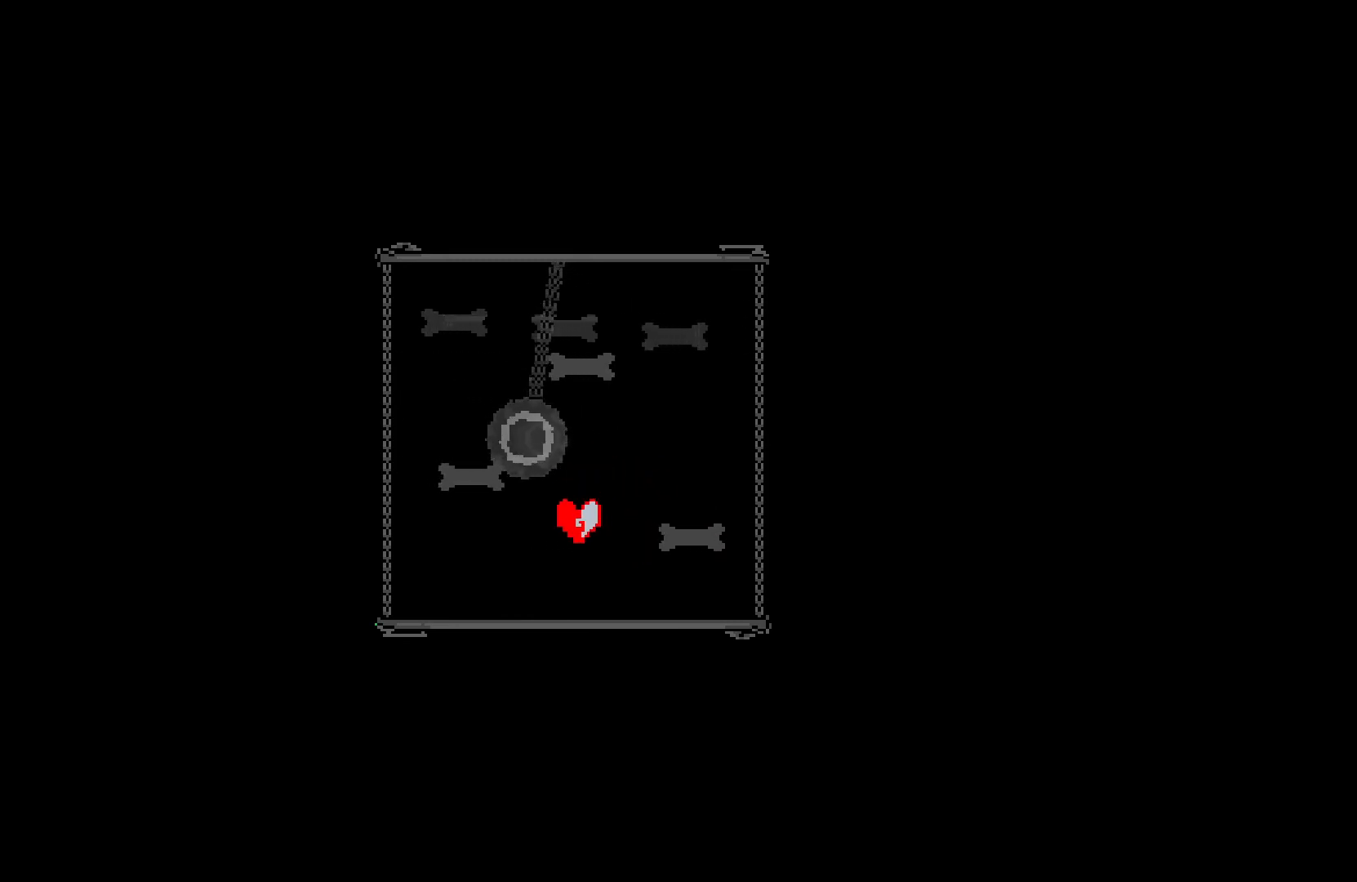
{"keys": ["x"], "events": [[267, "down", "down"], [350, "down", "up"]]}
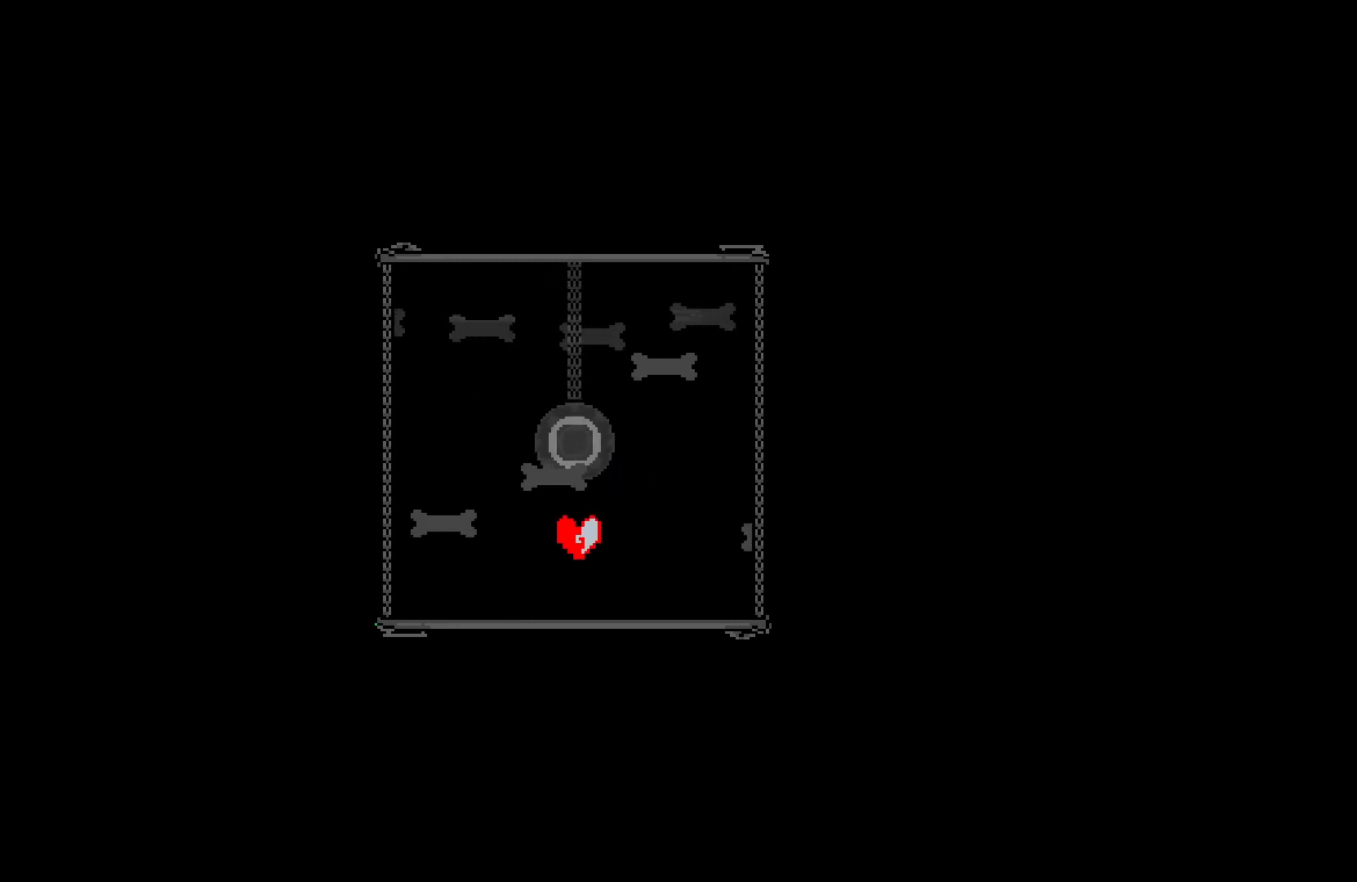
{"keys": ["x"], "events": [[50, "down", "down"], [133, "down", "up"], [233, "down", "down"], [333, "down", "up"]]}
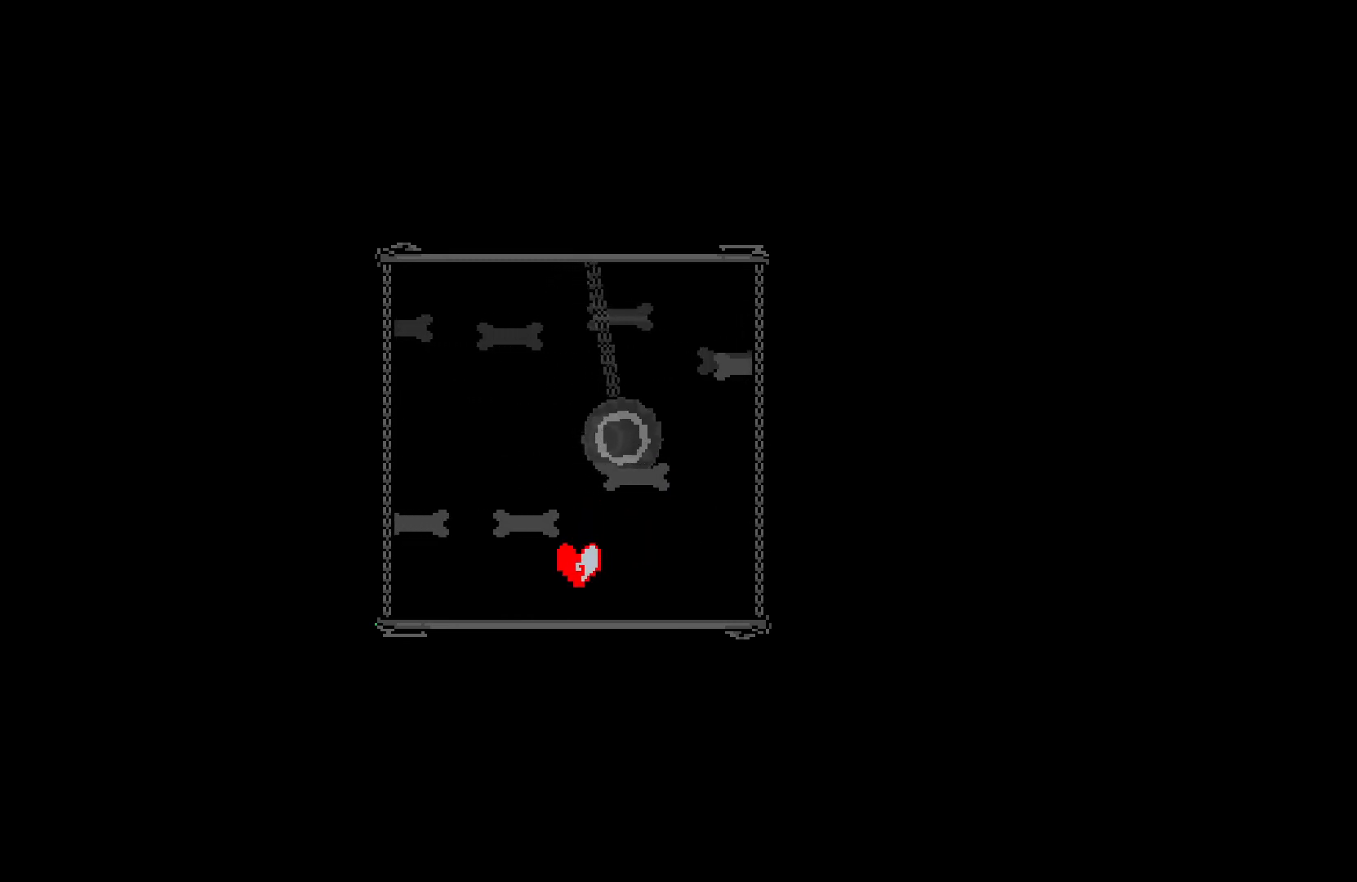
{"keys": ["x"], "events": []}
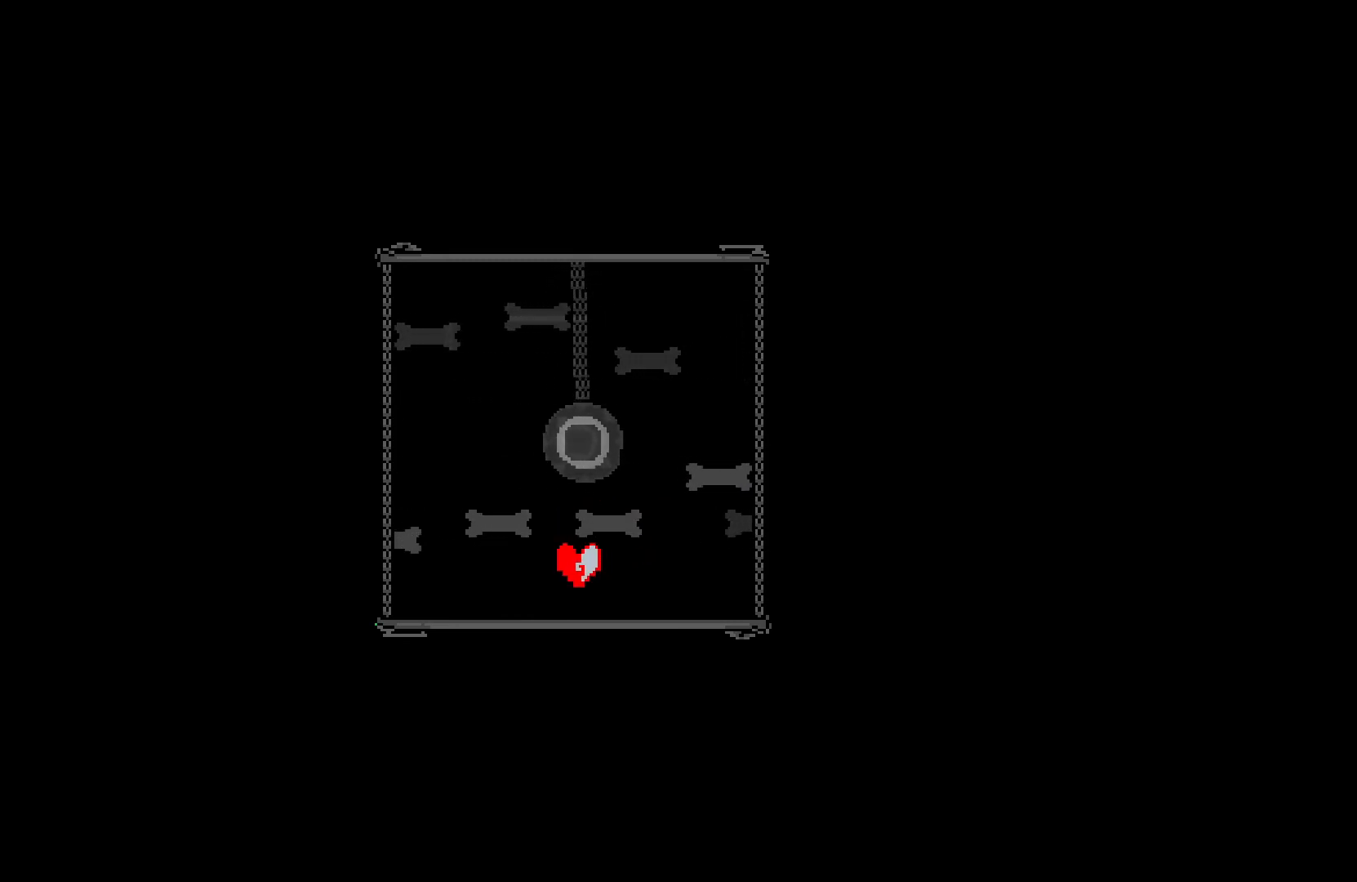
{"keys": ["down", "x"], "events": [[483, "down", "down"]]}
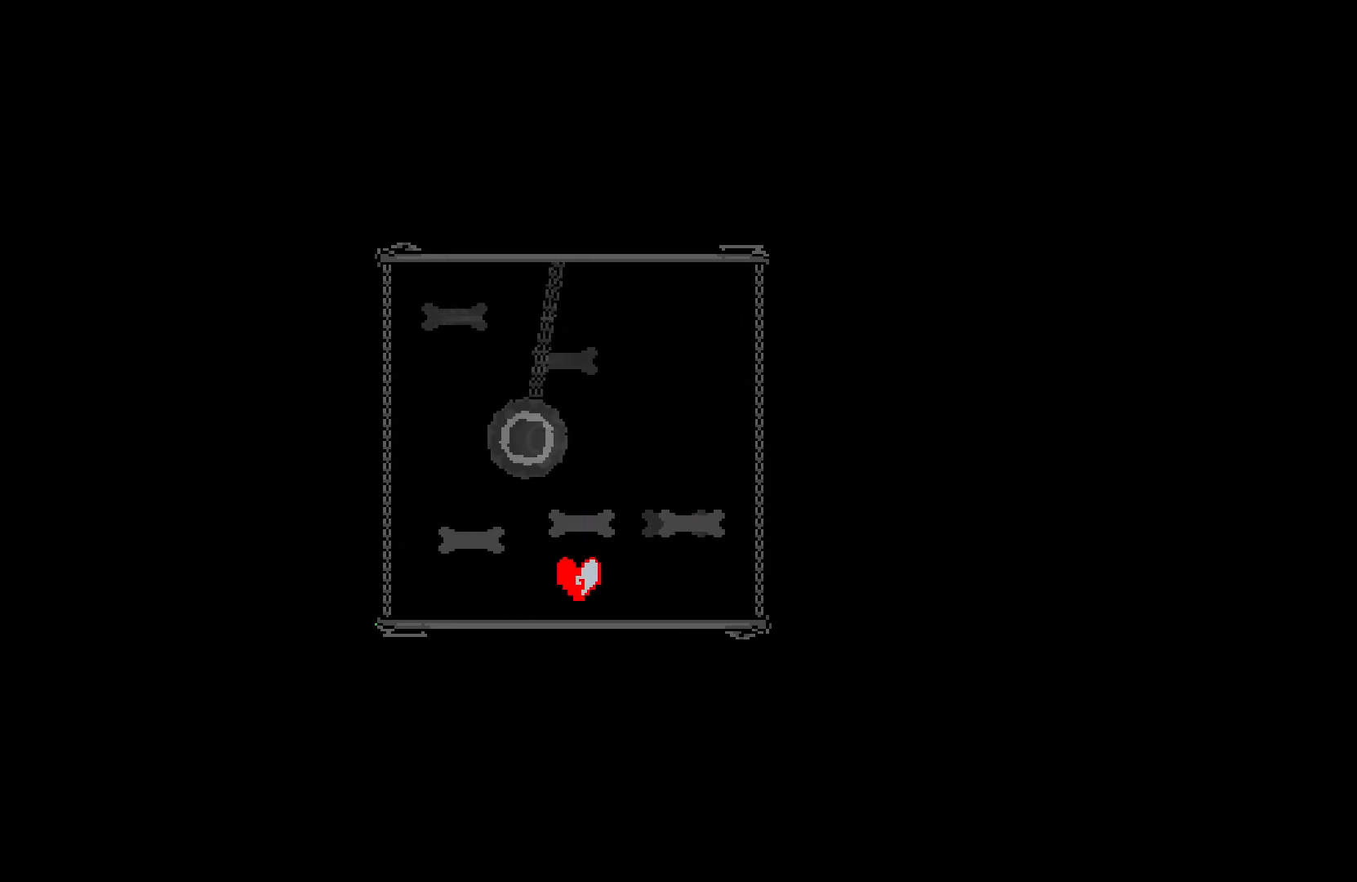
{"keys": ["x"], "events": [[67, "down", "up"]]}
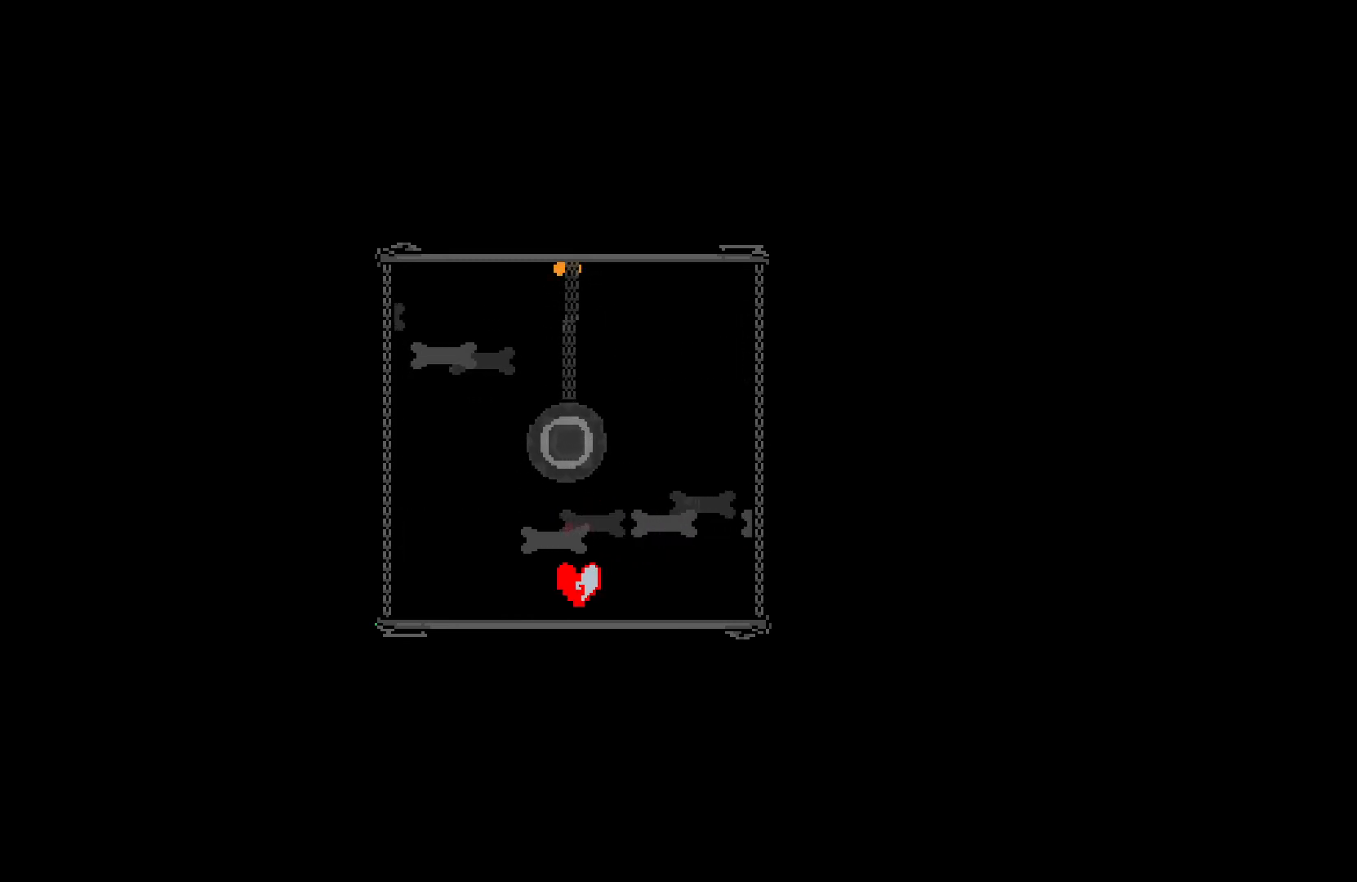
{"keys": ["x"], "events": []}
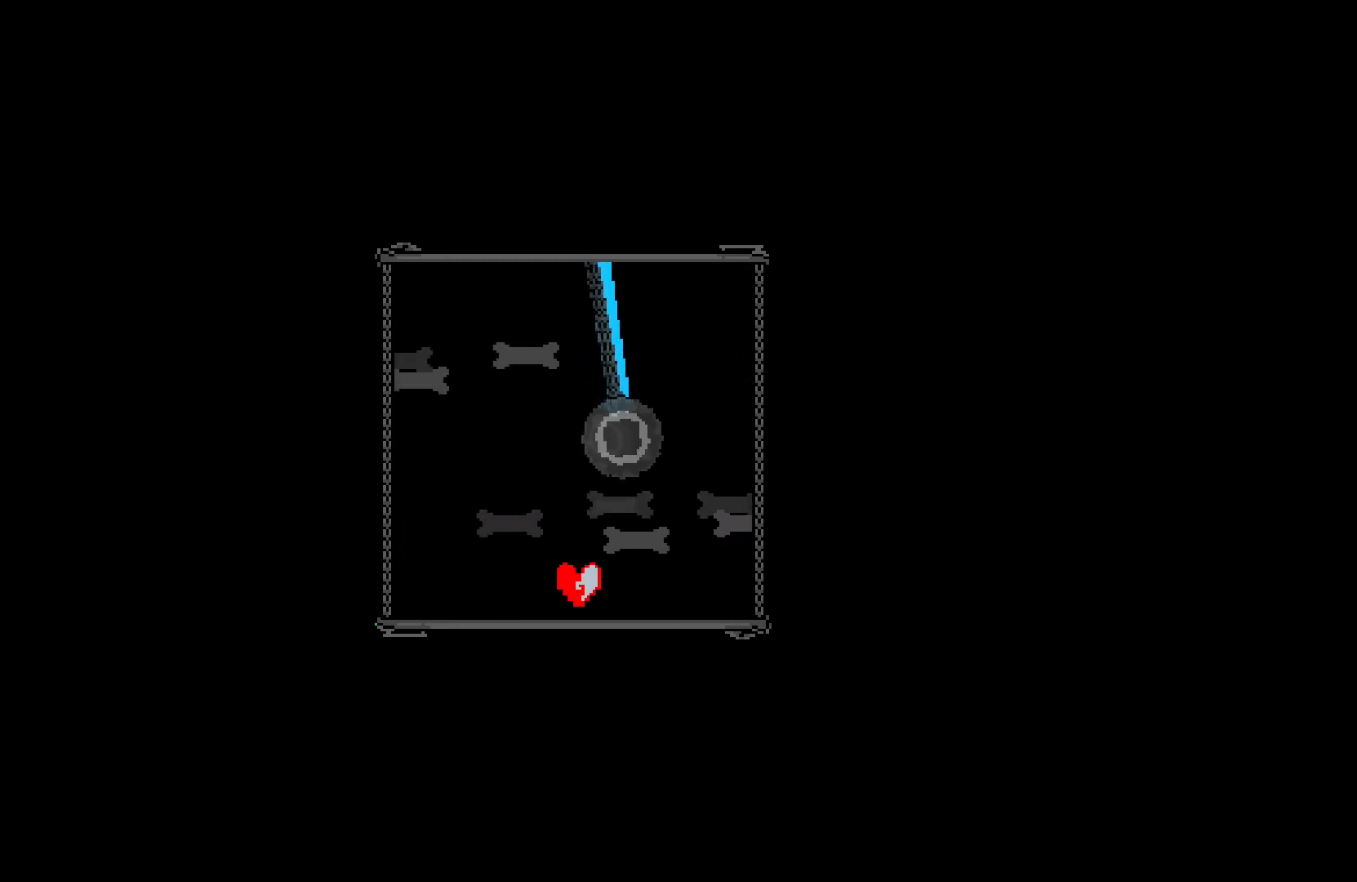
{"keys": ["x"], "events": []}
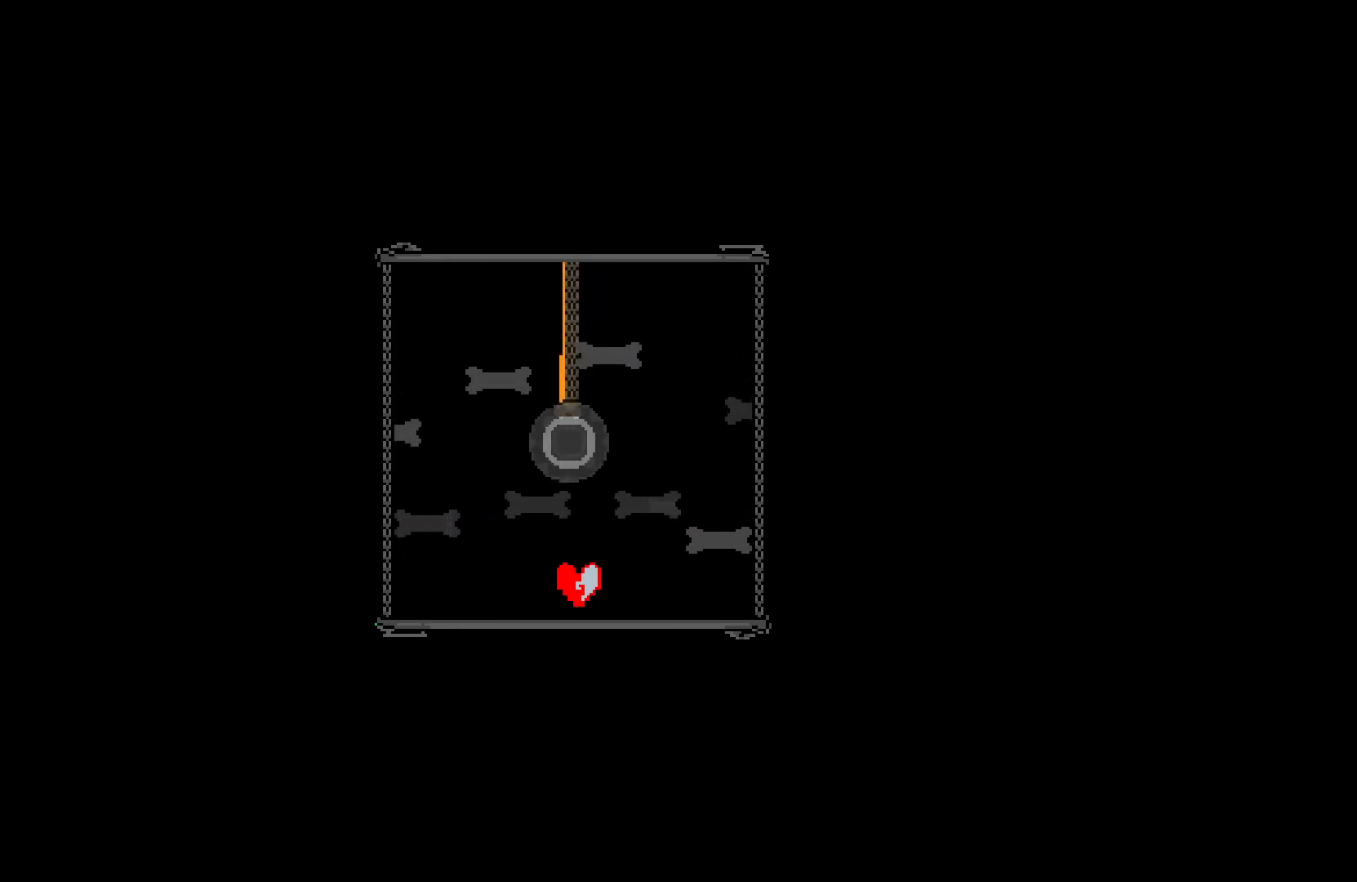
{"keys": ["x"], "events": []}
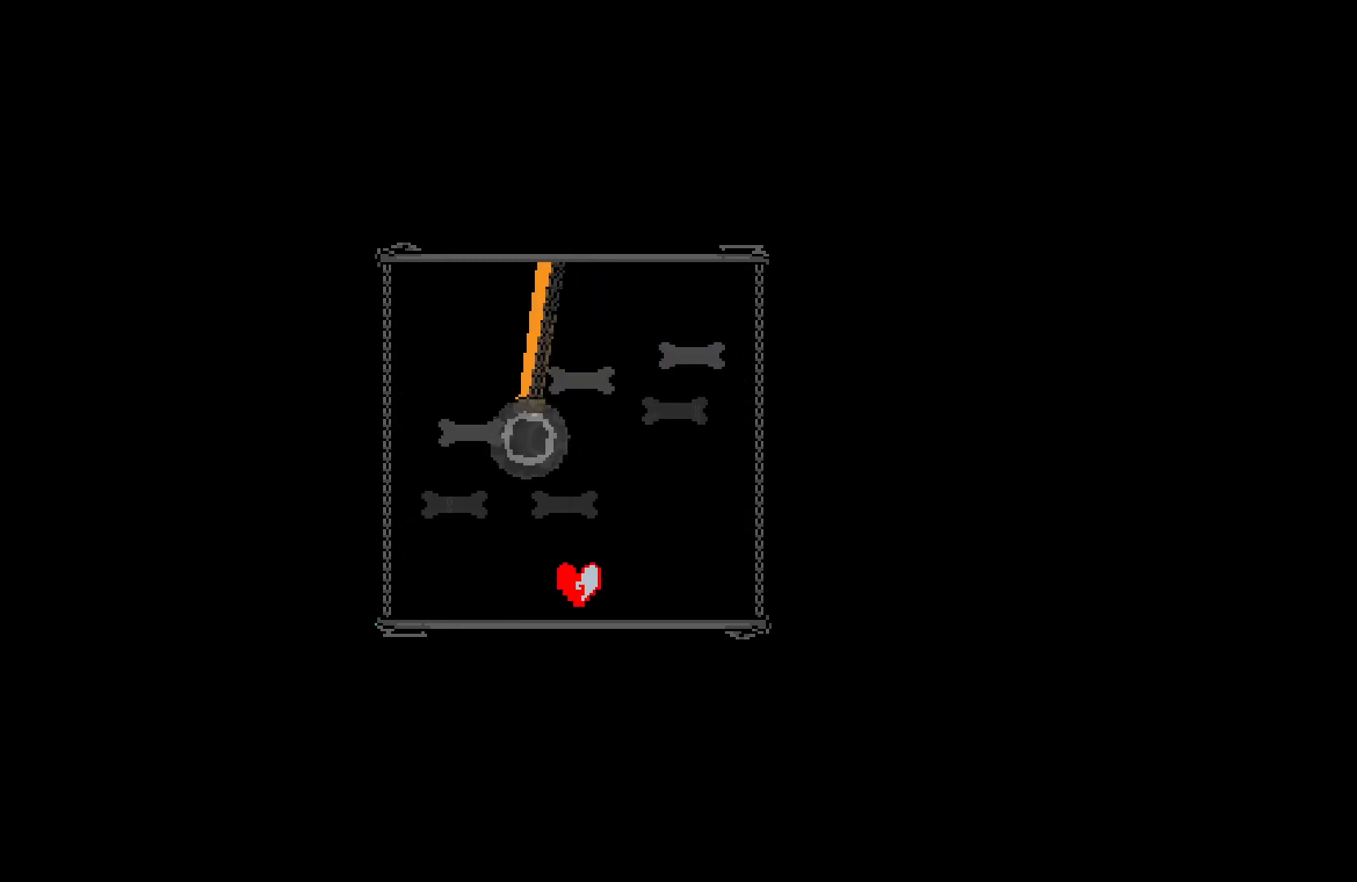
{"keys": ["x"], "events": []}
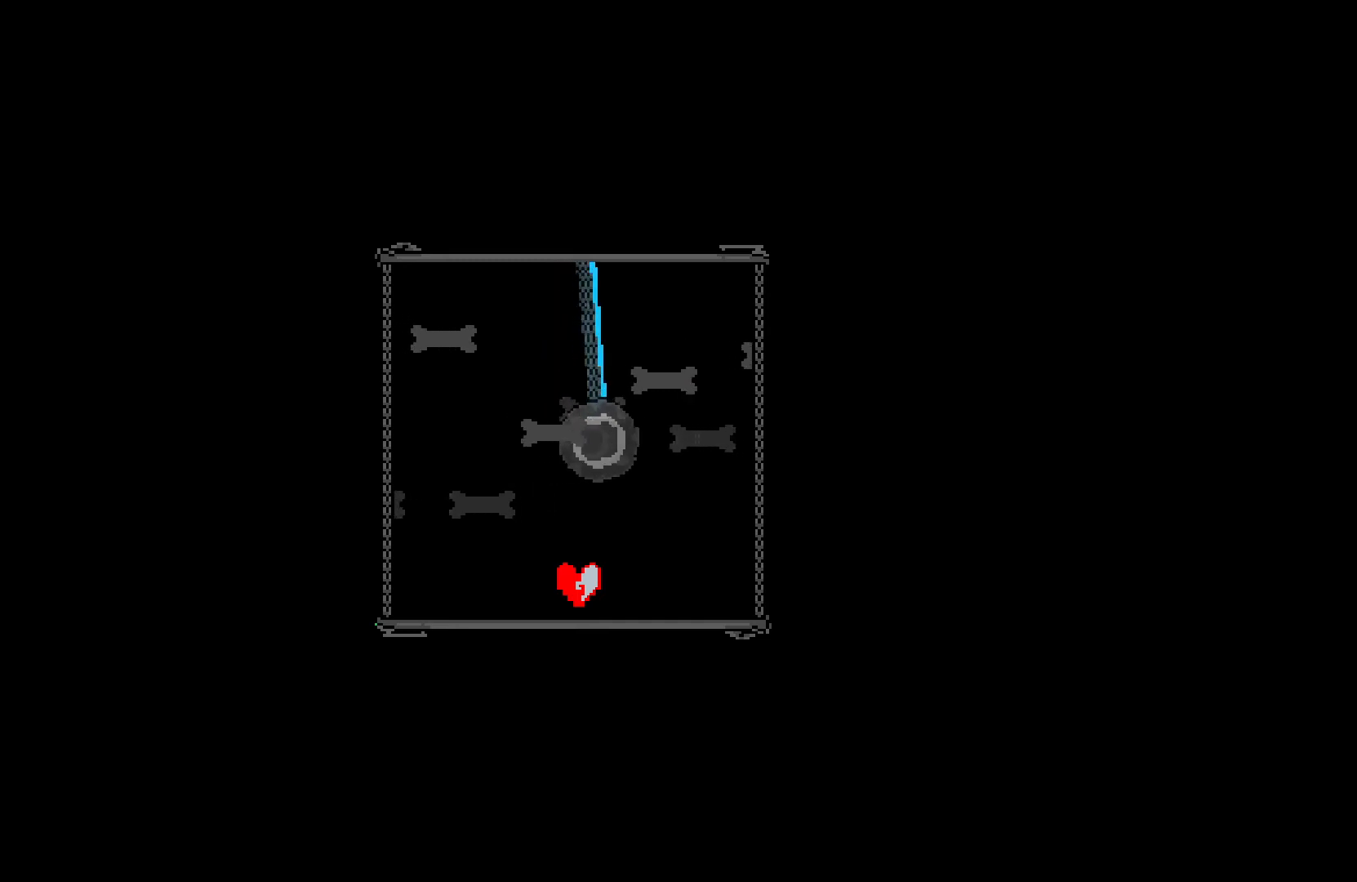
{"keys": ["x"], "events": []}
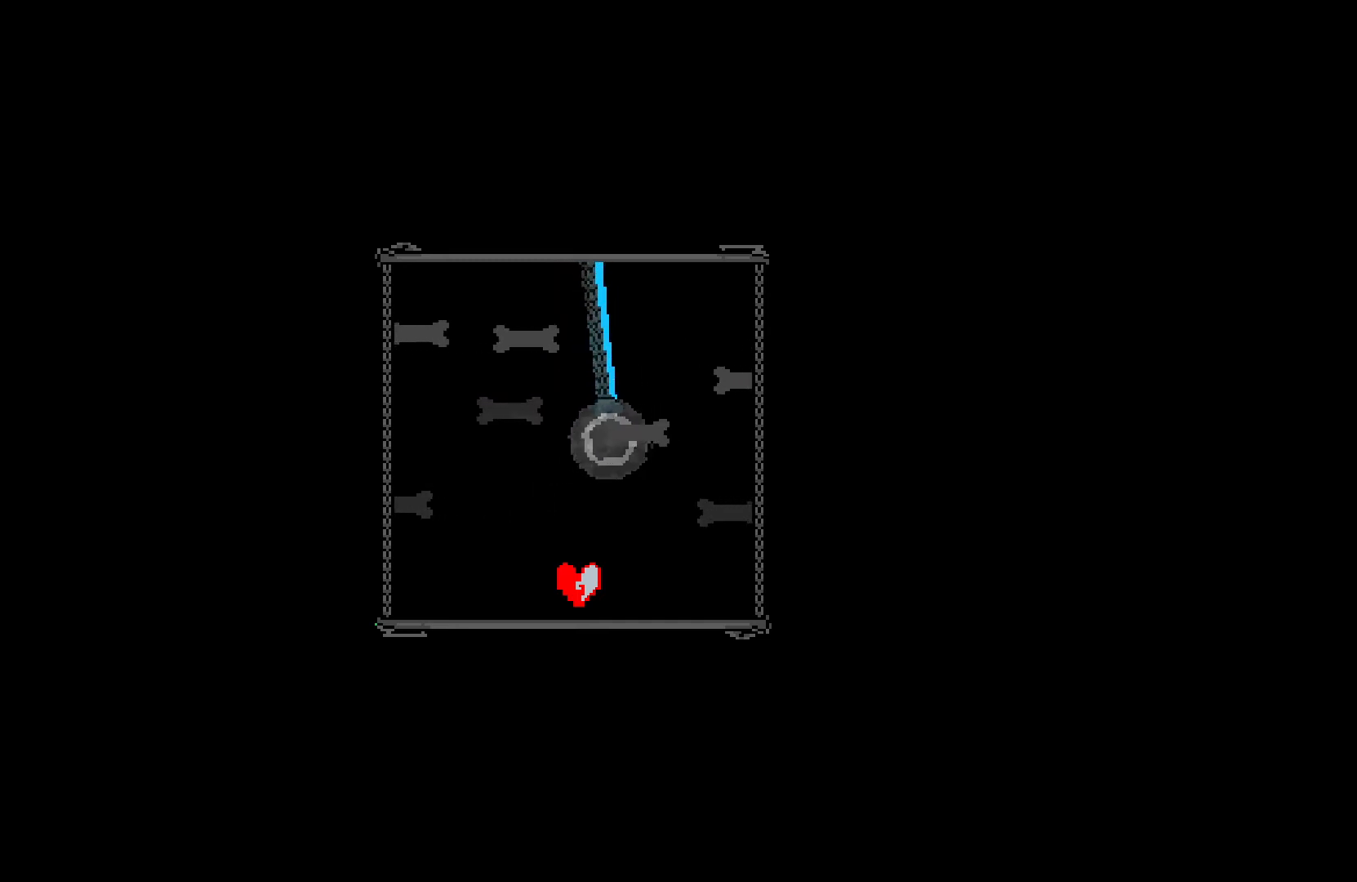
{"keys": ["x"], "events": []}
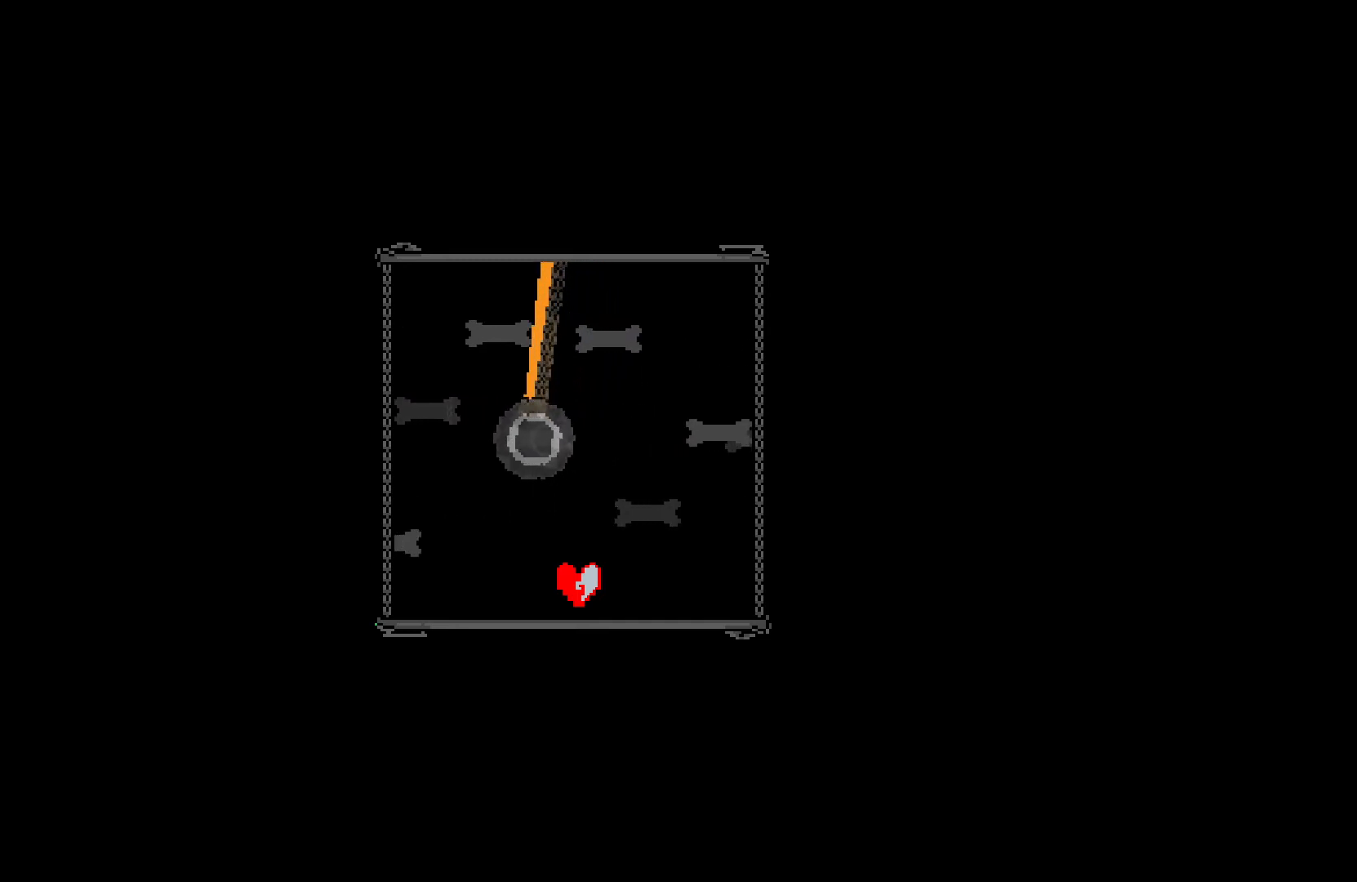
{"keys": ["x"], "events": []}
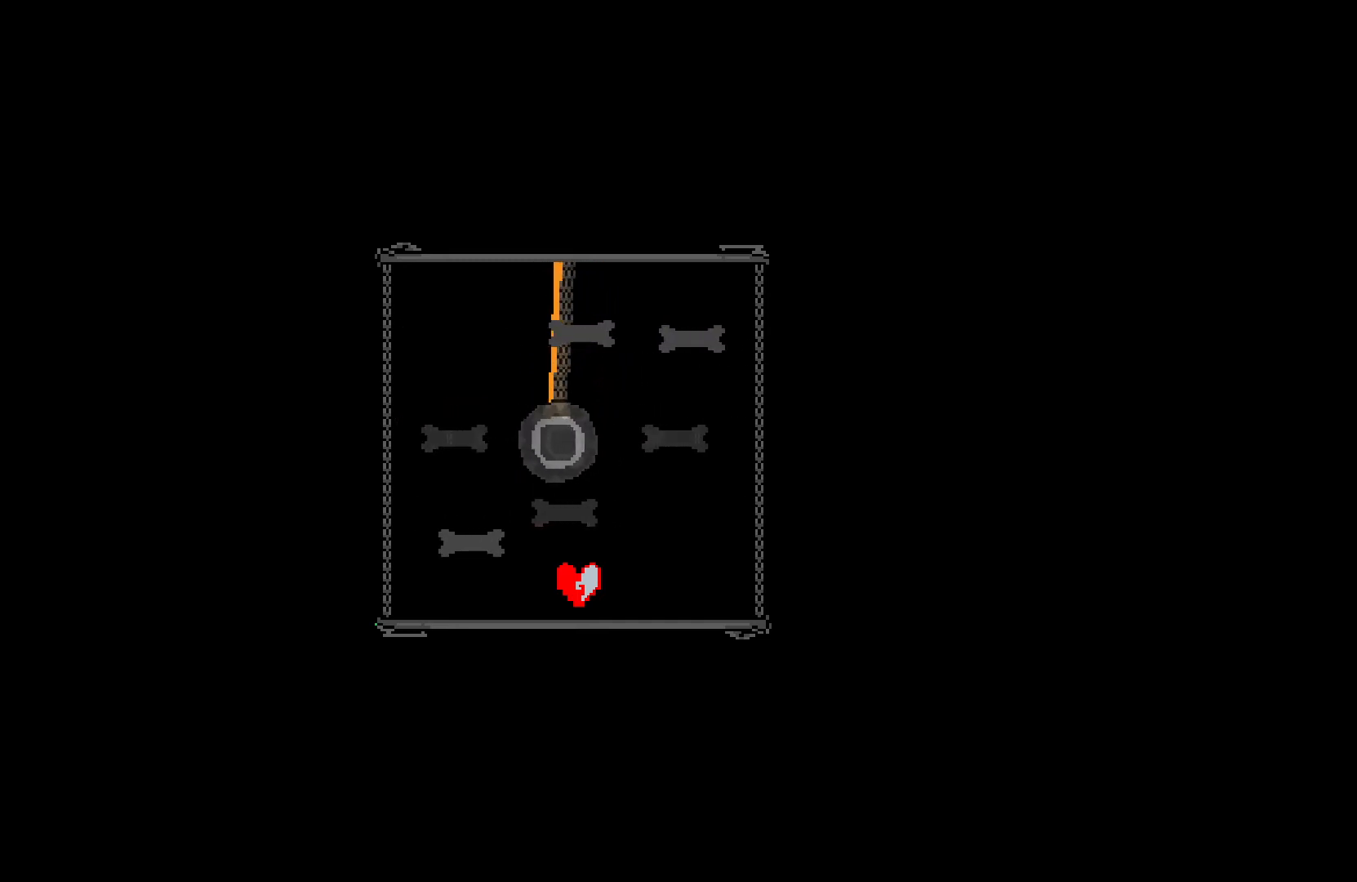
{"keys": ["x"], "events": []}
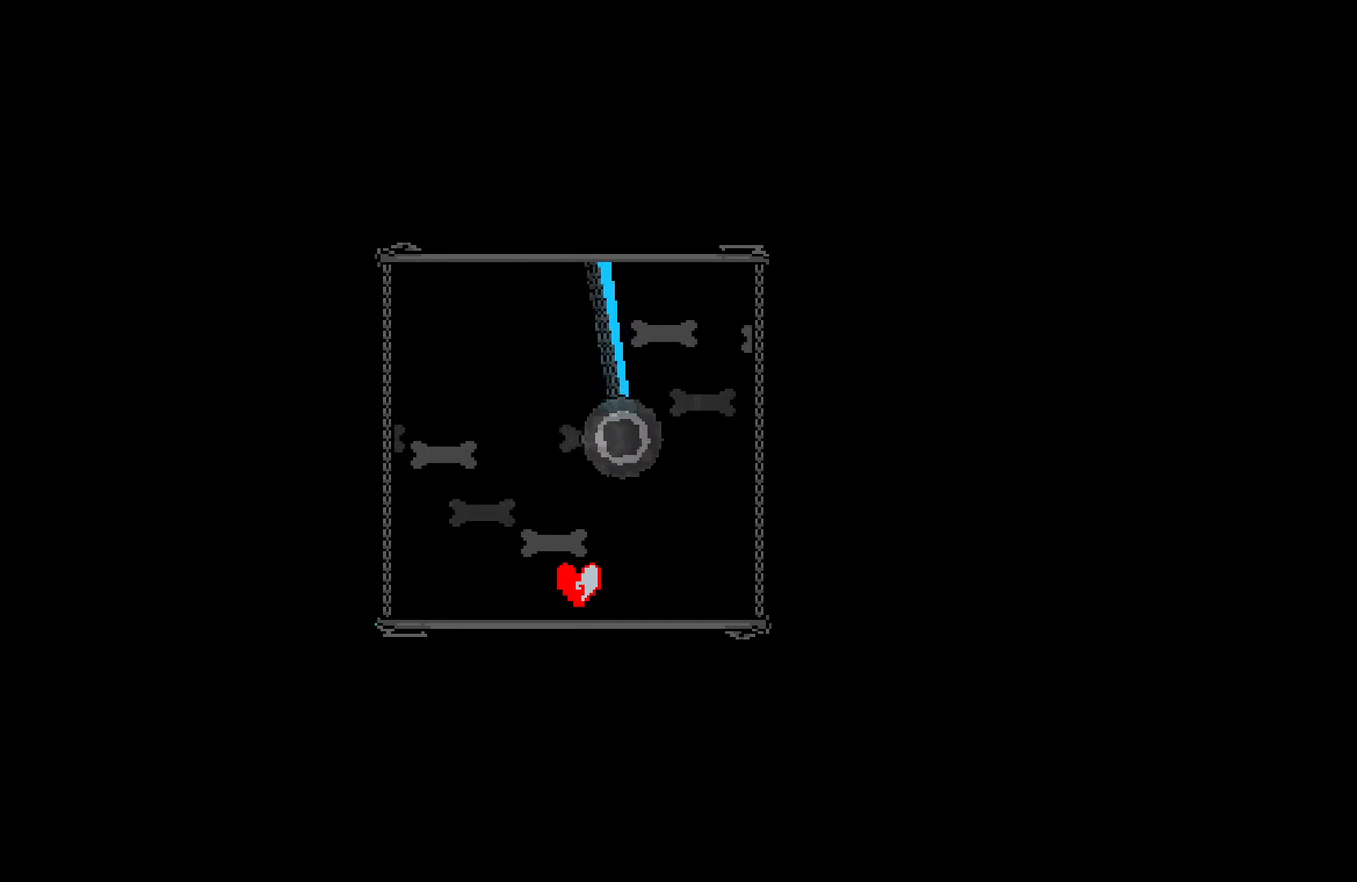
{"keys": ["x"], "events": []}
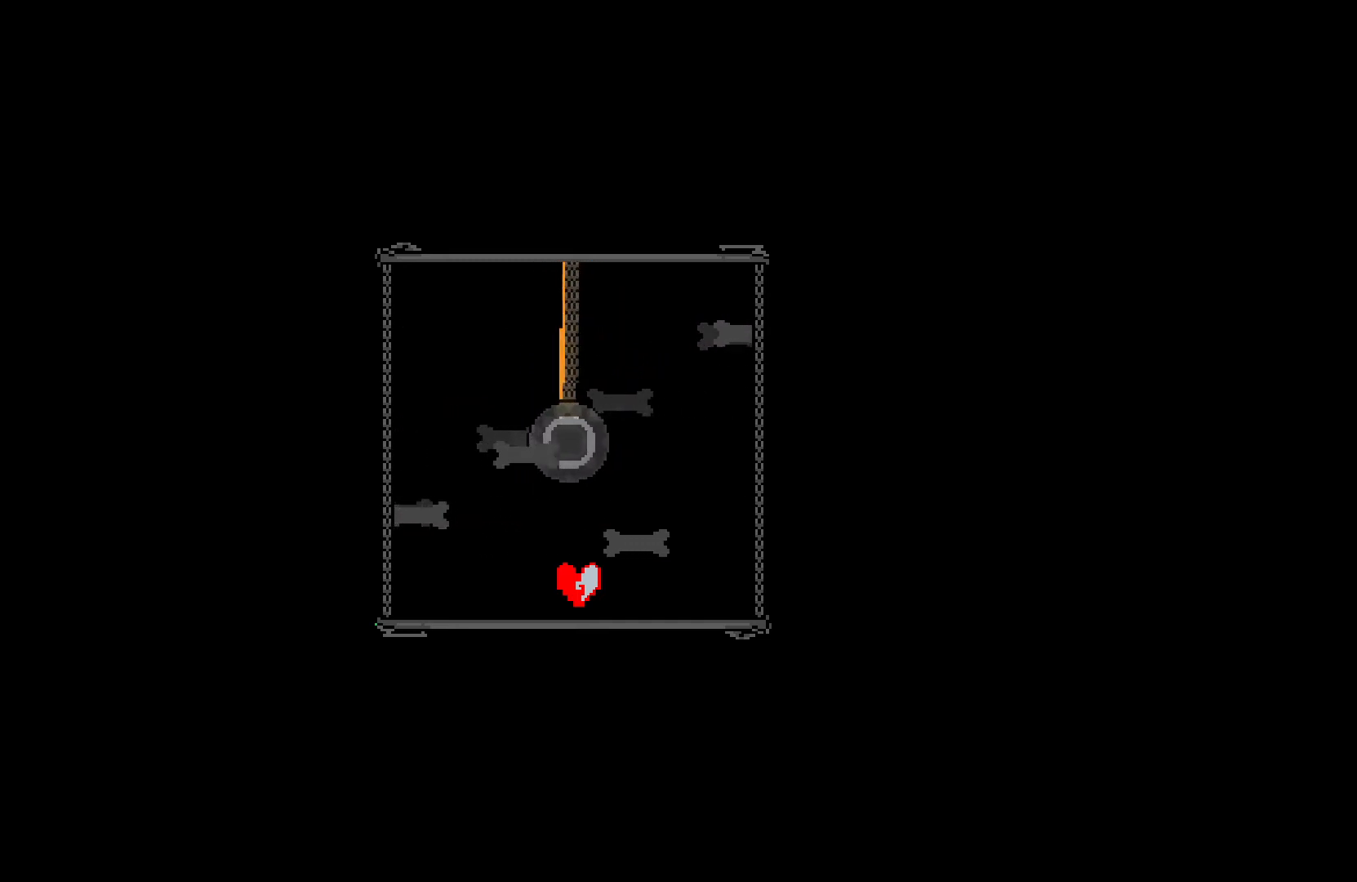
{"keys": ["x"], "events": []}
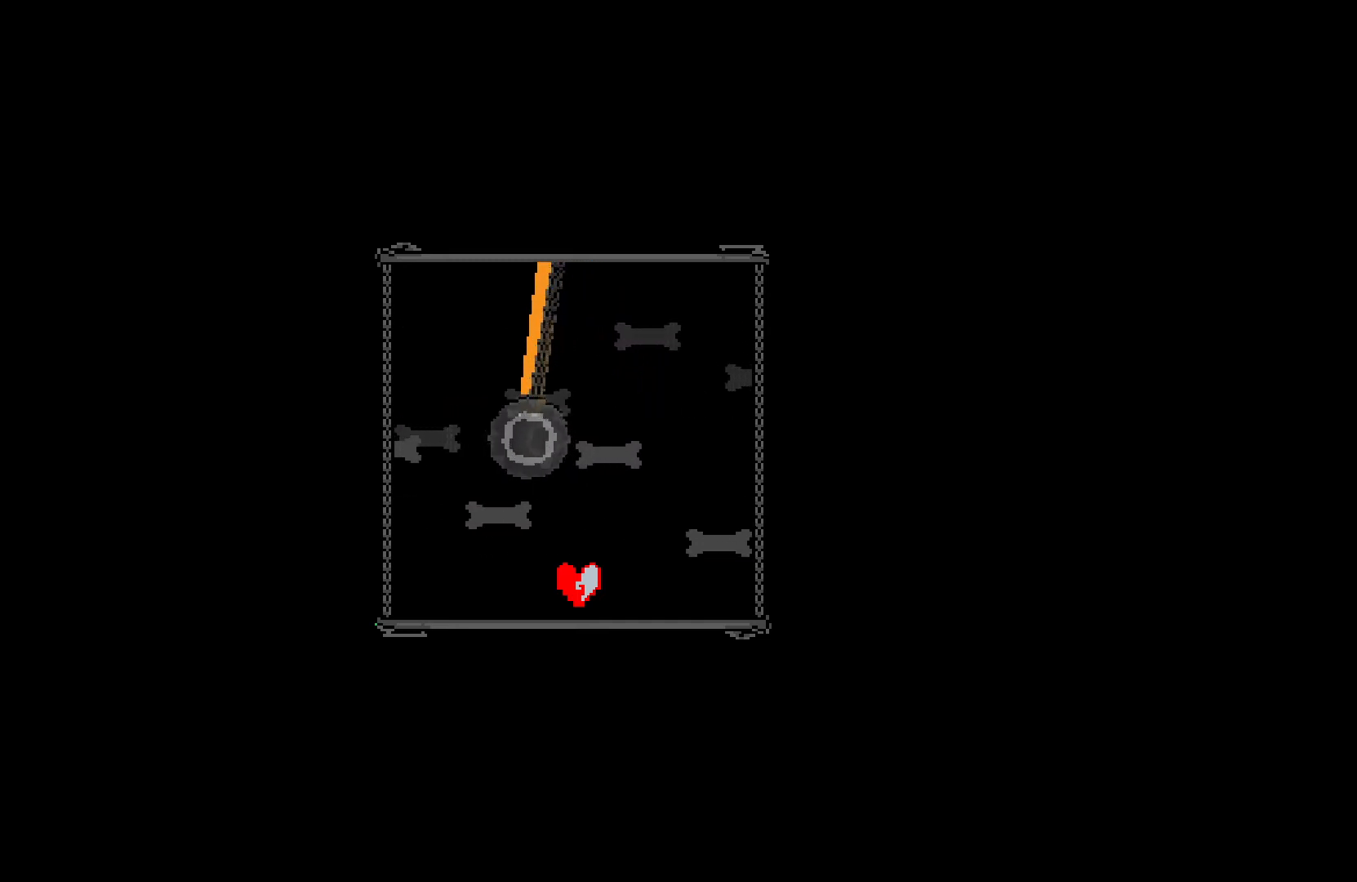
{"keys": ["x"], "events": [[267, "left", "down"], [367, "left", "up"]]}
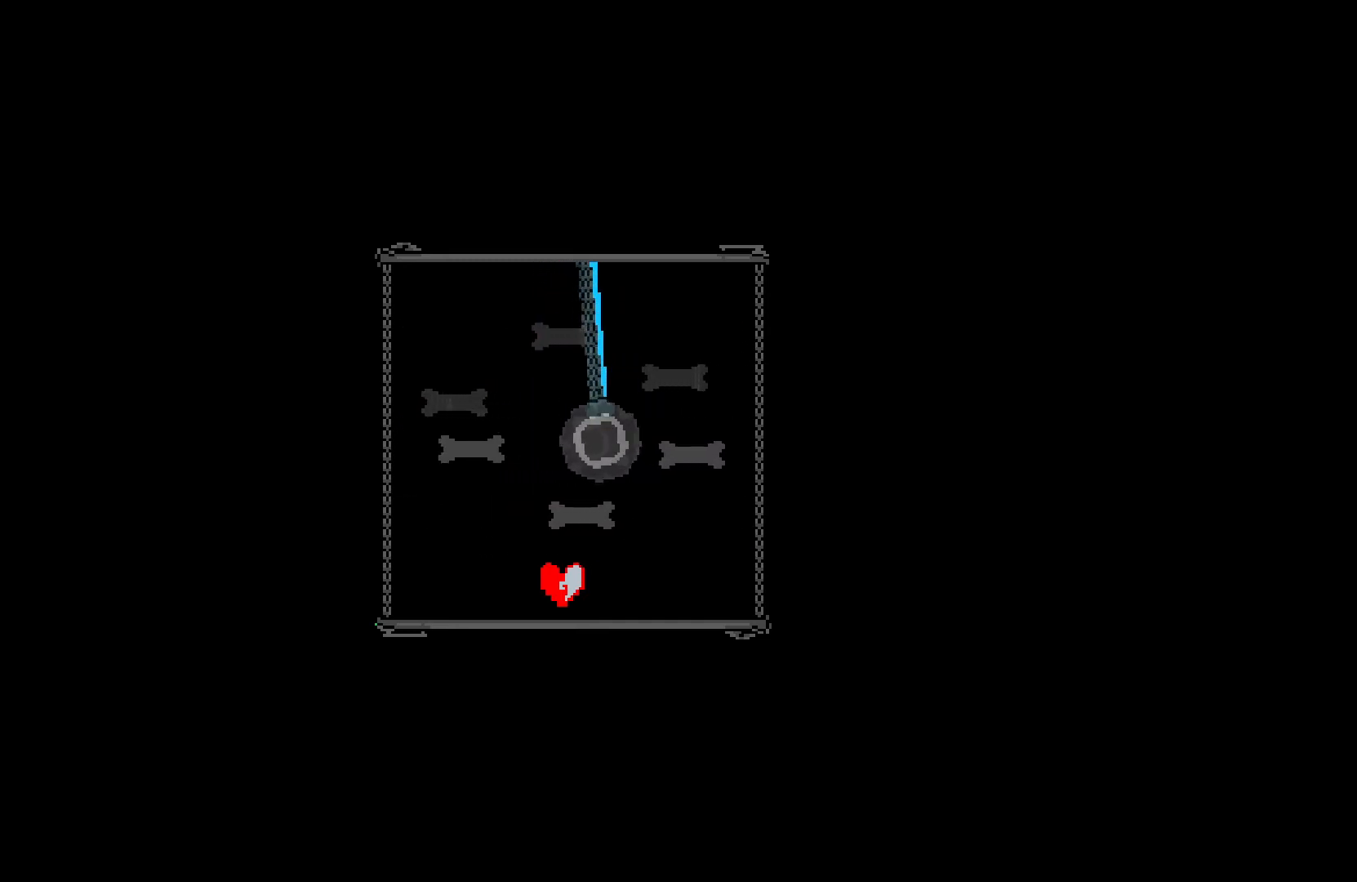
{"keys": ["x"], "events": [[383, "up", "down"], [433, "up", "up"]]}
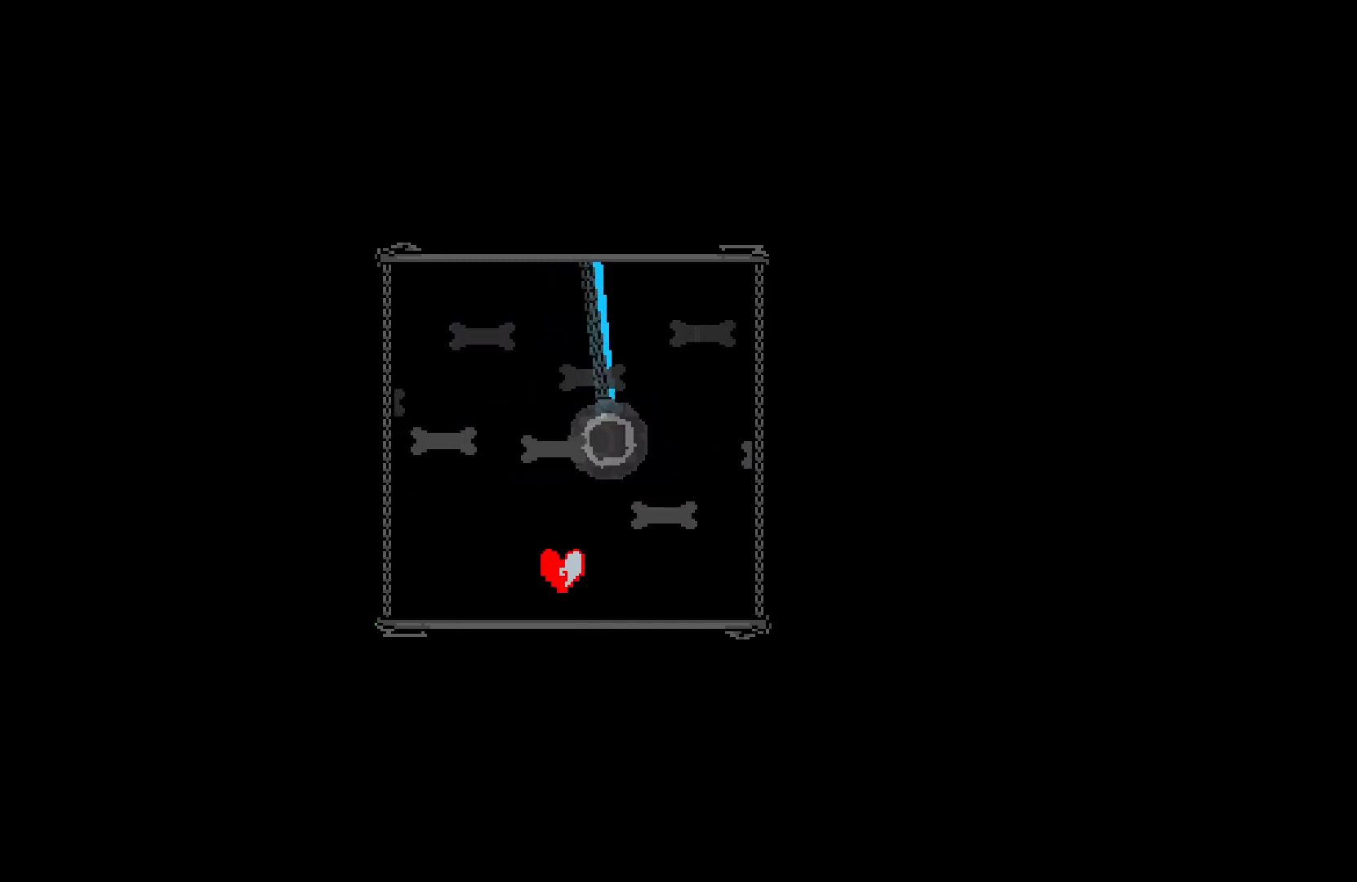
{"keys": ["x"], "events": []}
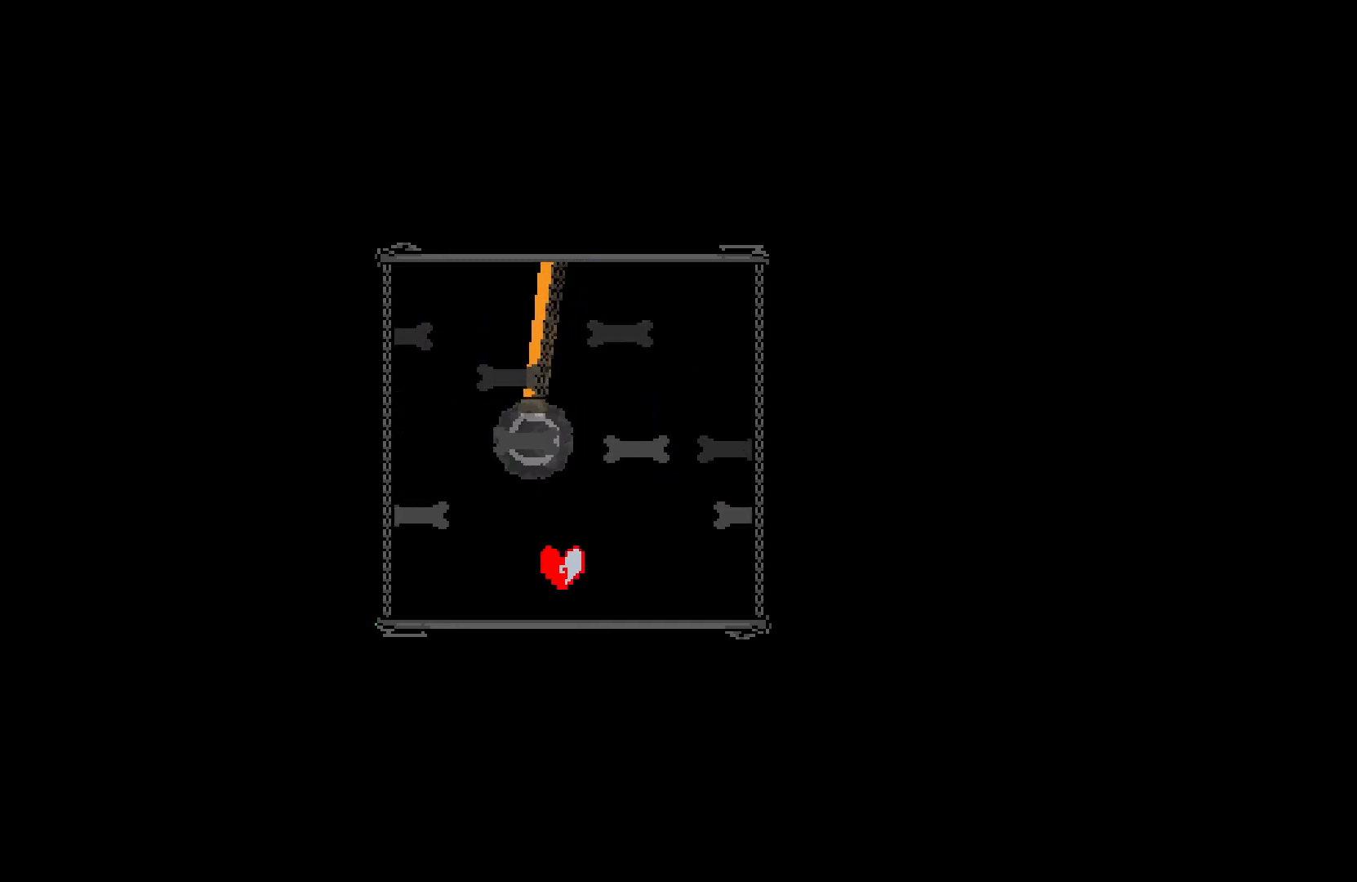
{"keys": ["left", "x"], "events": [[17, "up", "down"], [100, "up", "up"], [433, "left", "down"]]}
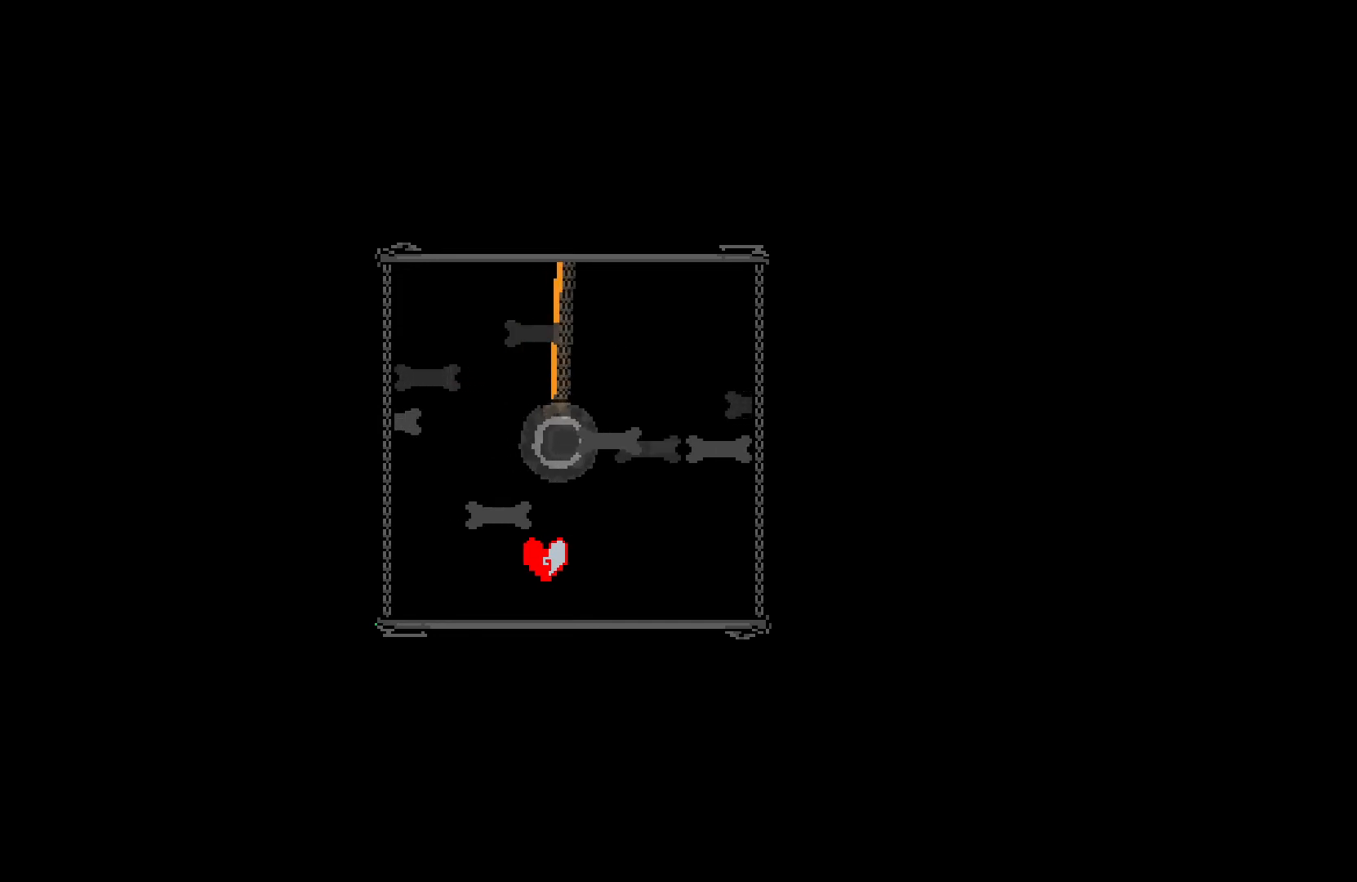
{"keys": ["x"], "events": [[83, "left", "up"]]}